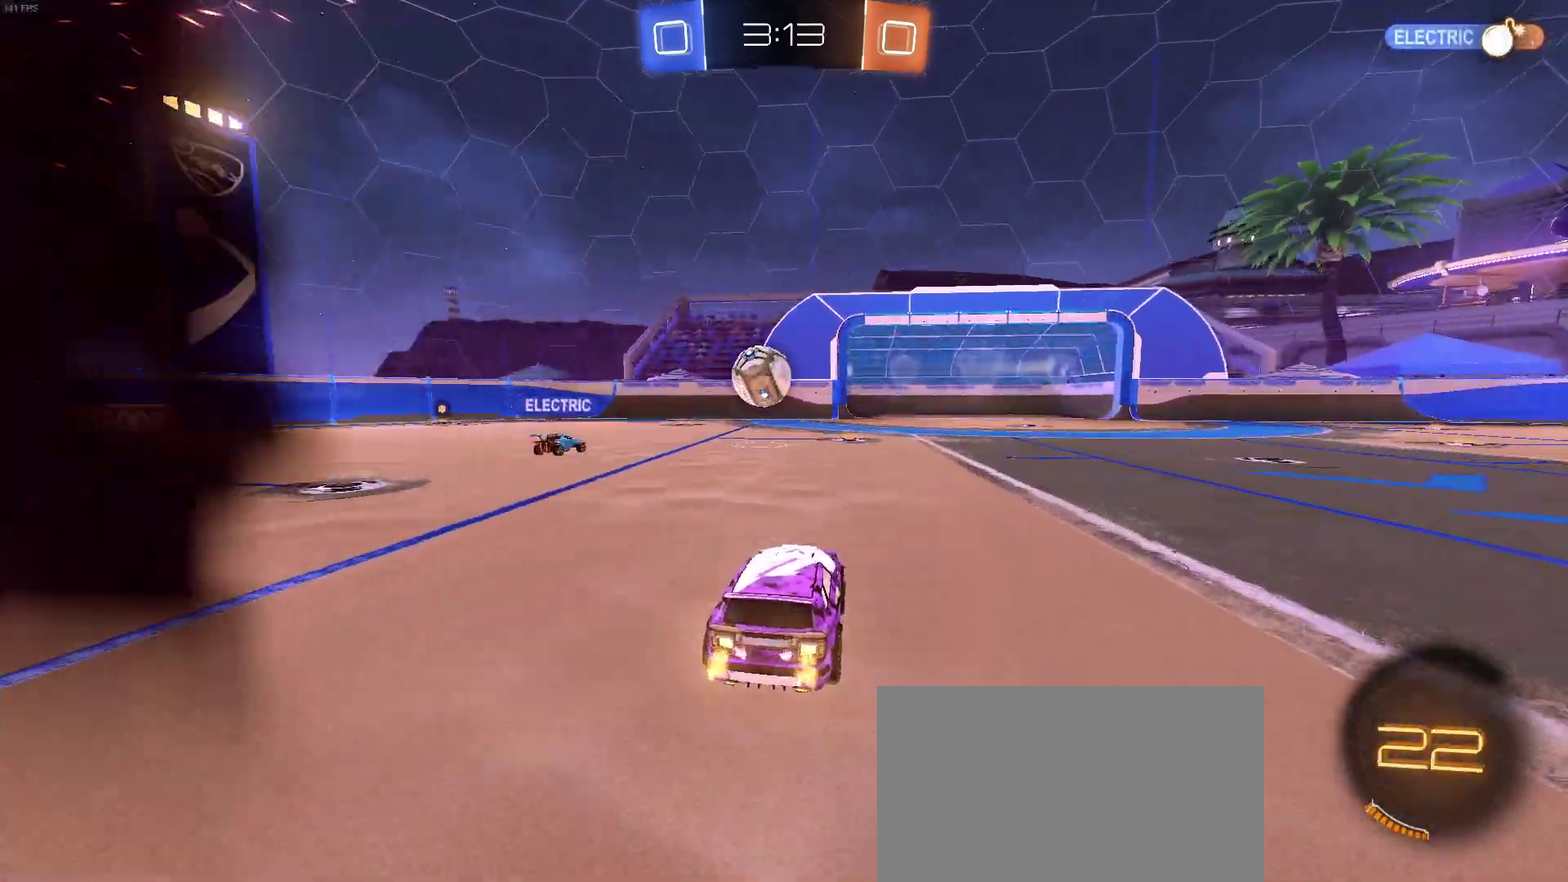
Gameplay with a controller (PlayStation layout); each line is a JSON object with the inputs held at the frame after it. "events" lists button and stick changes between this image and that frame as [ms after this image, input, new state], when the widget could be followed in between. Not read: L1 L3 R3.
{"buttons": ["R2"], "left_stick": "right", "right_stick": "center", "events": [[17, "left_stick", "center"], [467, "left_stick", "right"]]}
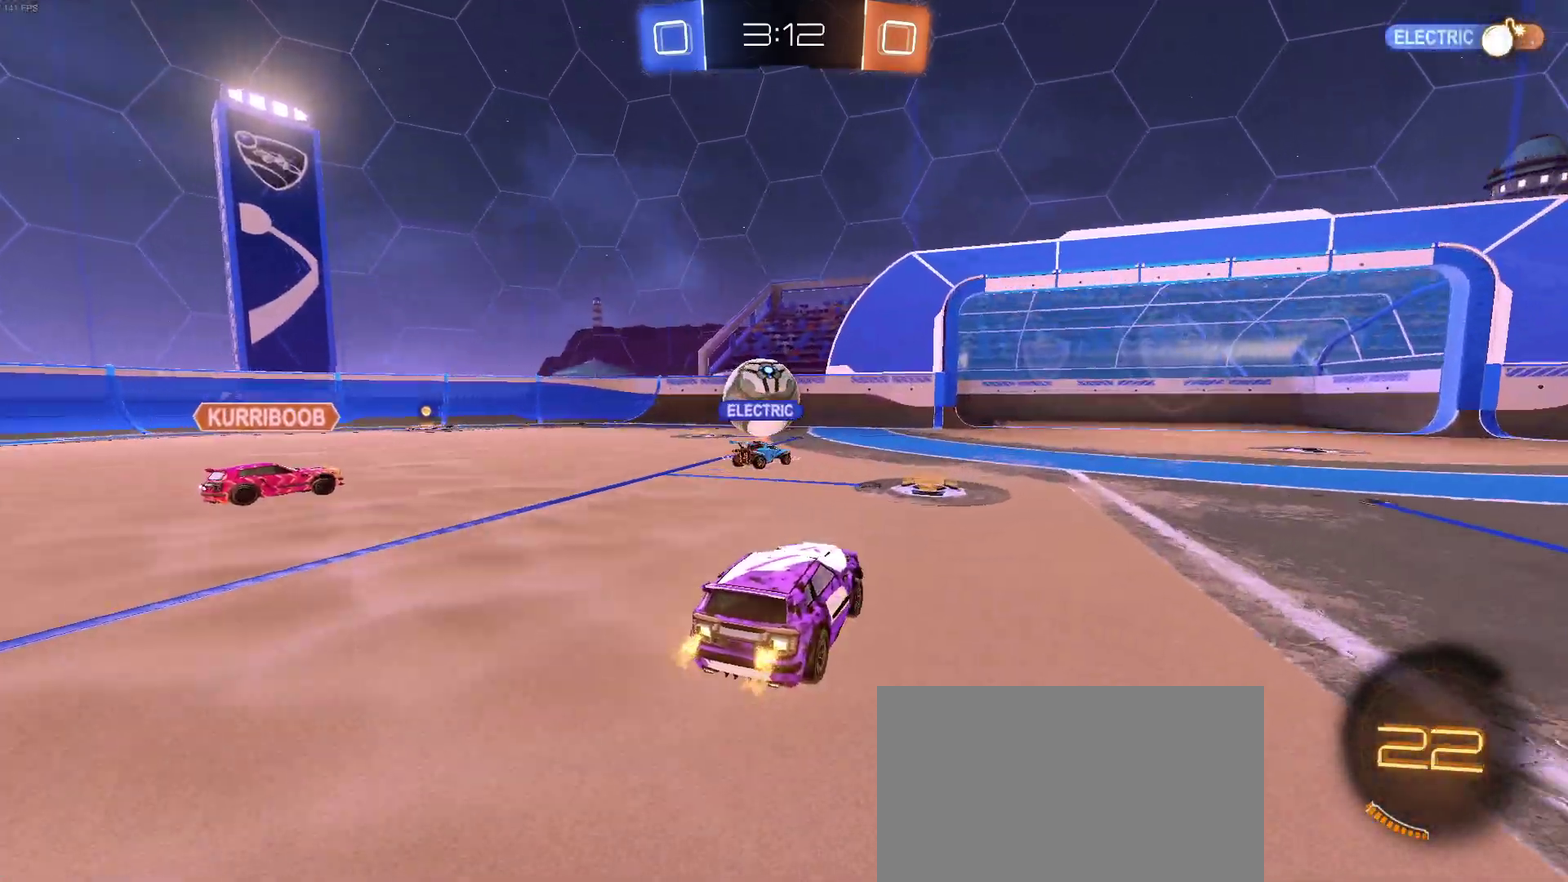
{"buttons": ["R2"], "left_stick": "center", "right_stick": "center", "events": [[400, "left_stick", "center"]]}
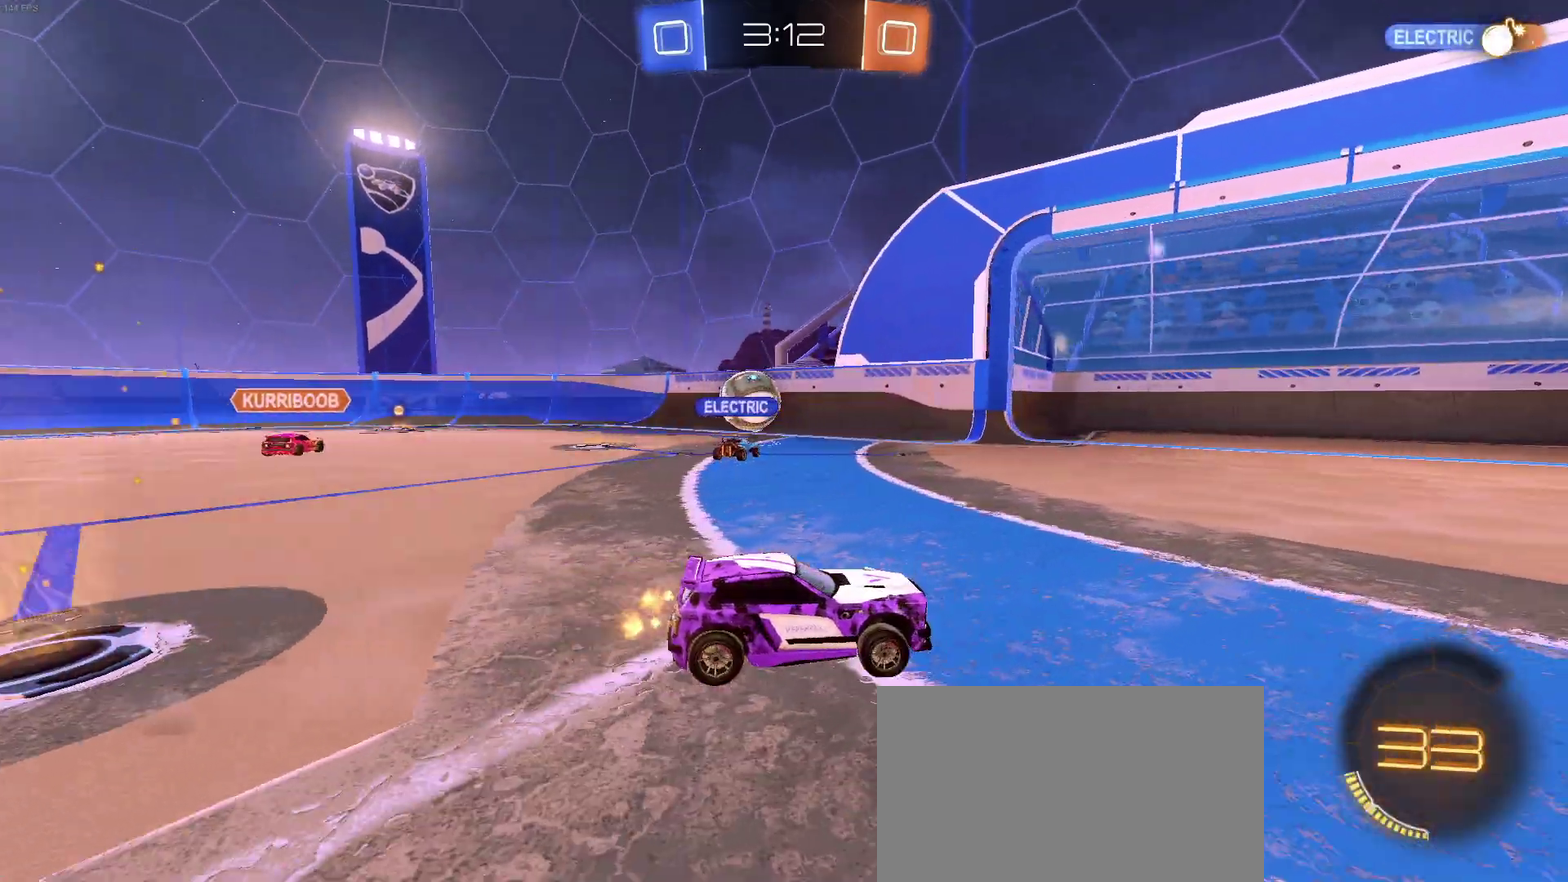
{"buttons": ["R2"], "left_stick": "center", "right_stick": "center", "events": [[183, "left_stick", "left"], [283, "SQUARE", "down"], [317, "left_stick", "center"], [383, "SQUARE", "up"]]}
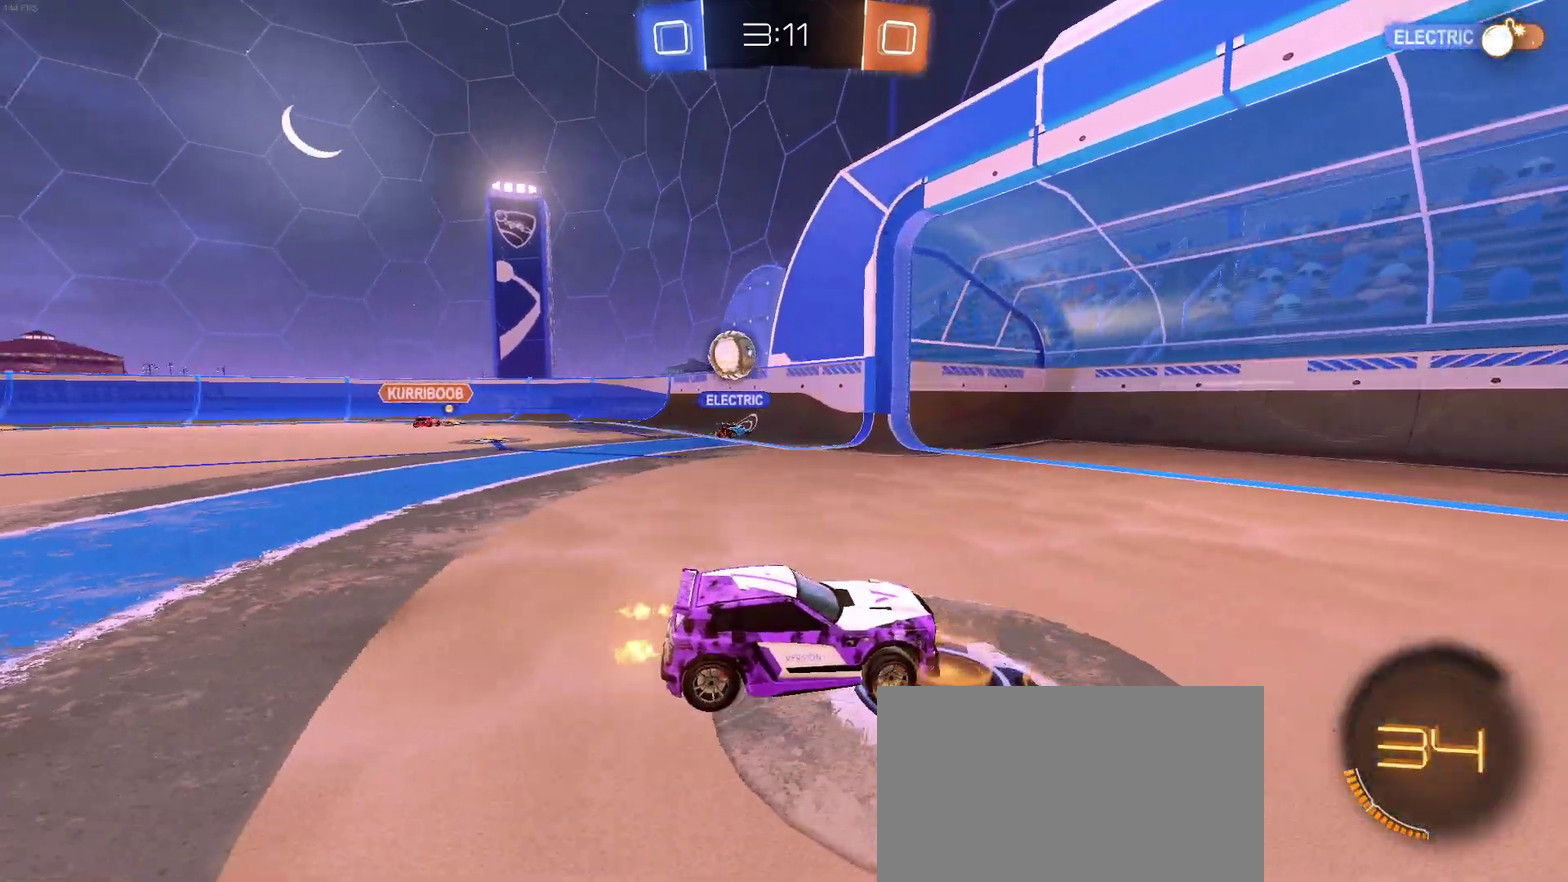
{"buttons": ["R2"], "left_stick": "left", "right_stick": "center", "events": [[17, "left_stick", "left"], [283, "SQUARE", "down"], [483, "SQUARE", "up"]]}
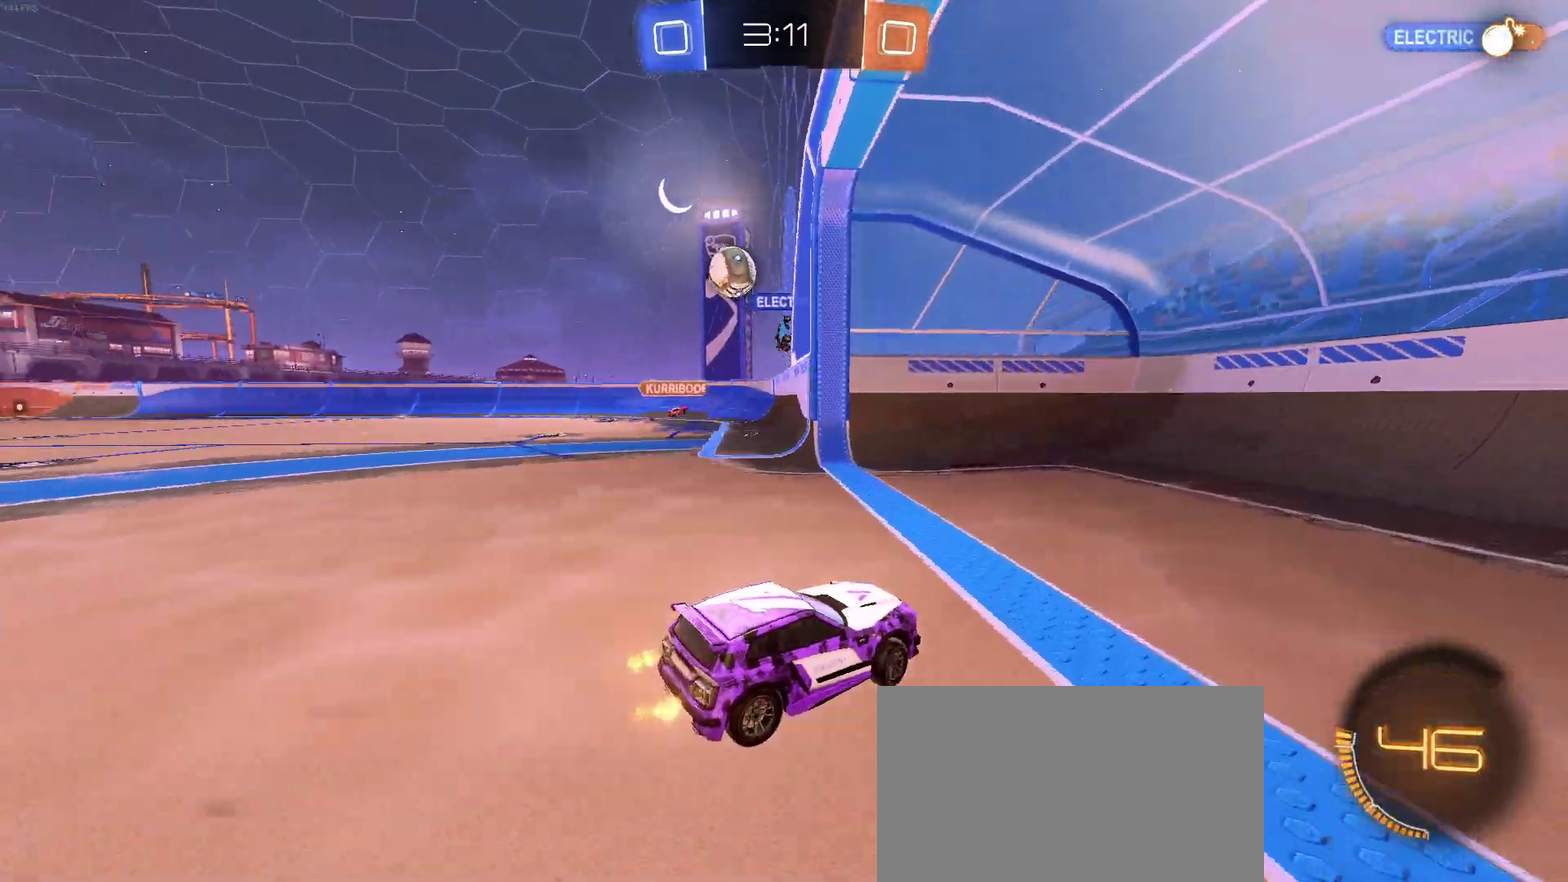
{"buttons": ["L2", "R2"], "left_stick": "left", "right_stick": "center", "events": [[283, "R2", "up"], [300, "L2", "down"], [450, "R2", "down"]]}
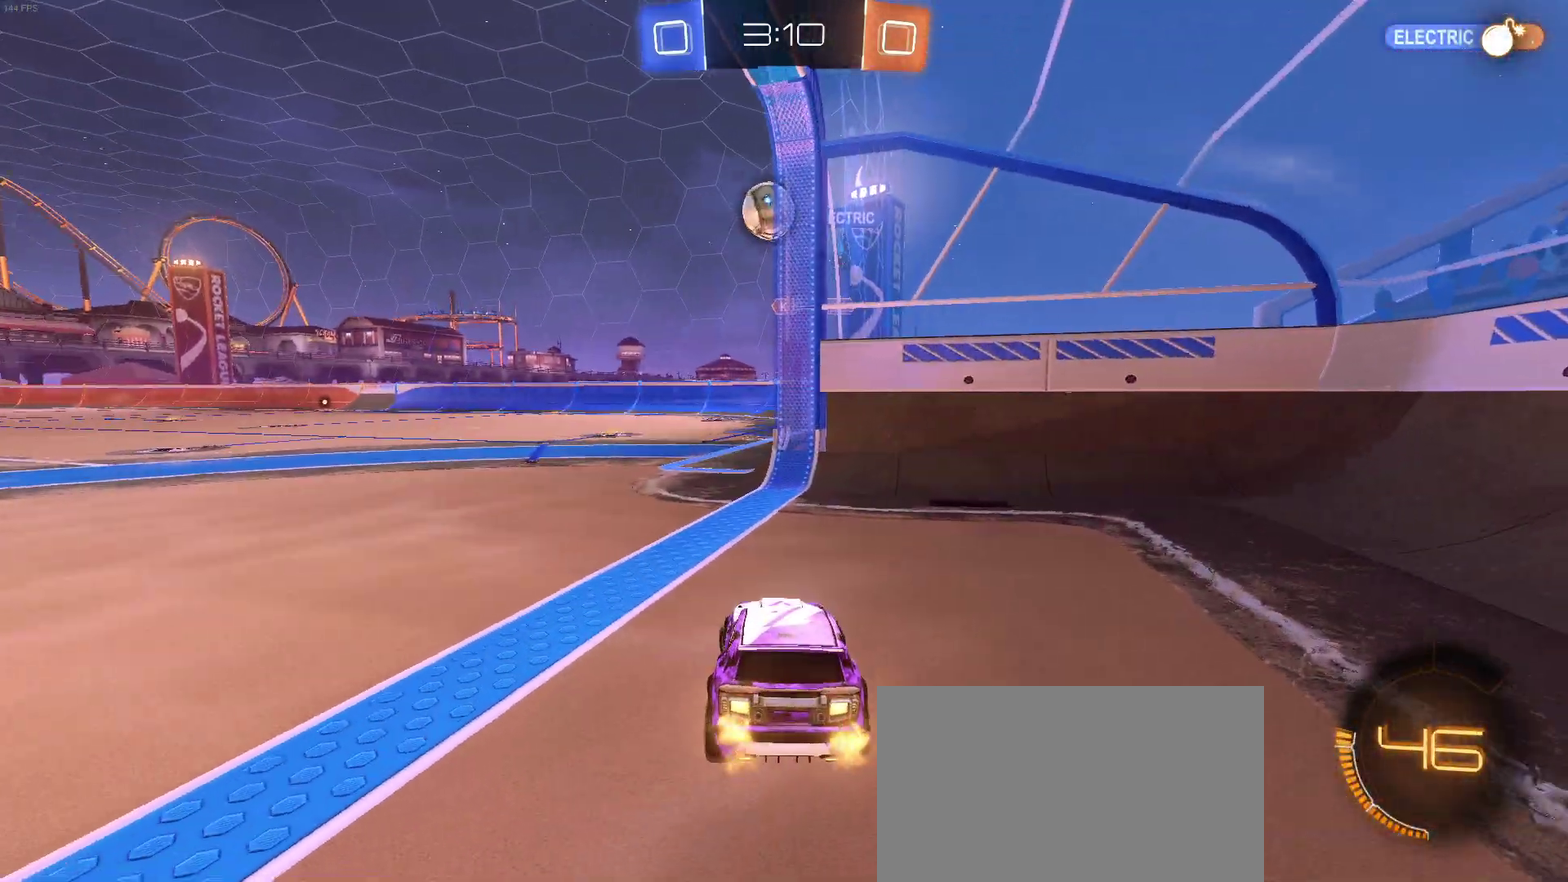
{"buttons": ["L2"], "left_stick": "center", "right_stick": "center", "events": [[17, "L2", "up"], [133, "left_stick", "center"], [183, "R2", "up"], [467, "L2", "down"]]}
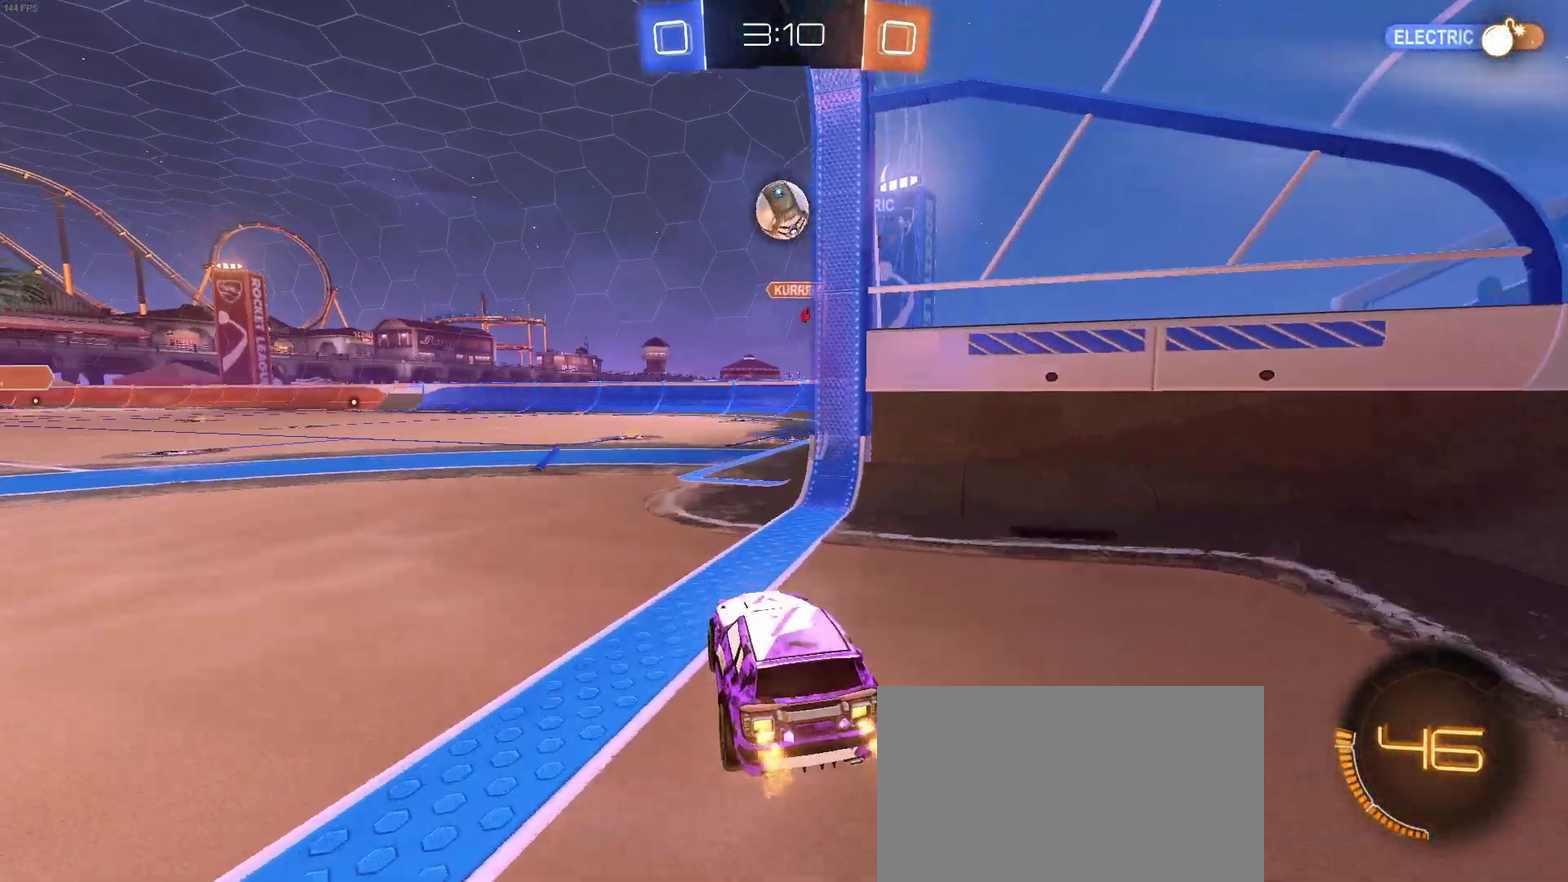
{"buttons": ["R2"], "left_stick": "left", "right_stick": "center", "events": [[167, "L2", "up"], [233, "R2", "down"], [367, "left_stick", "left"]]}
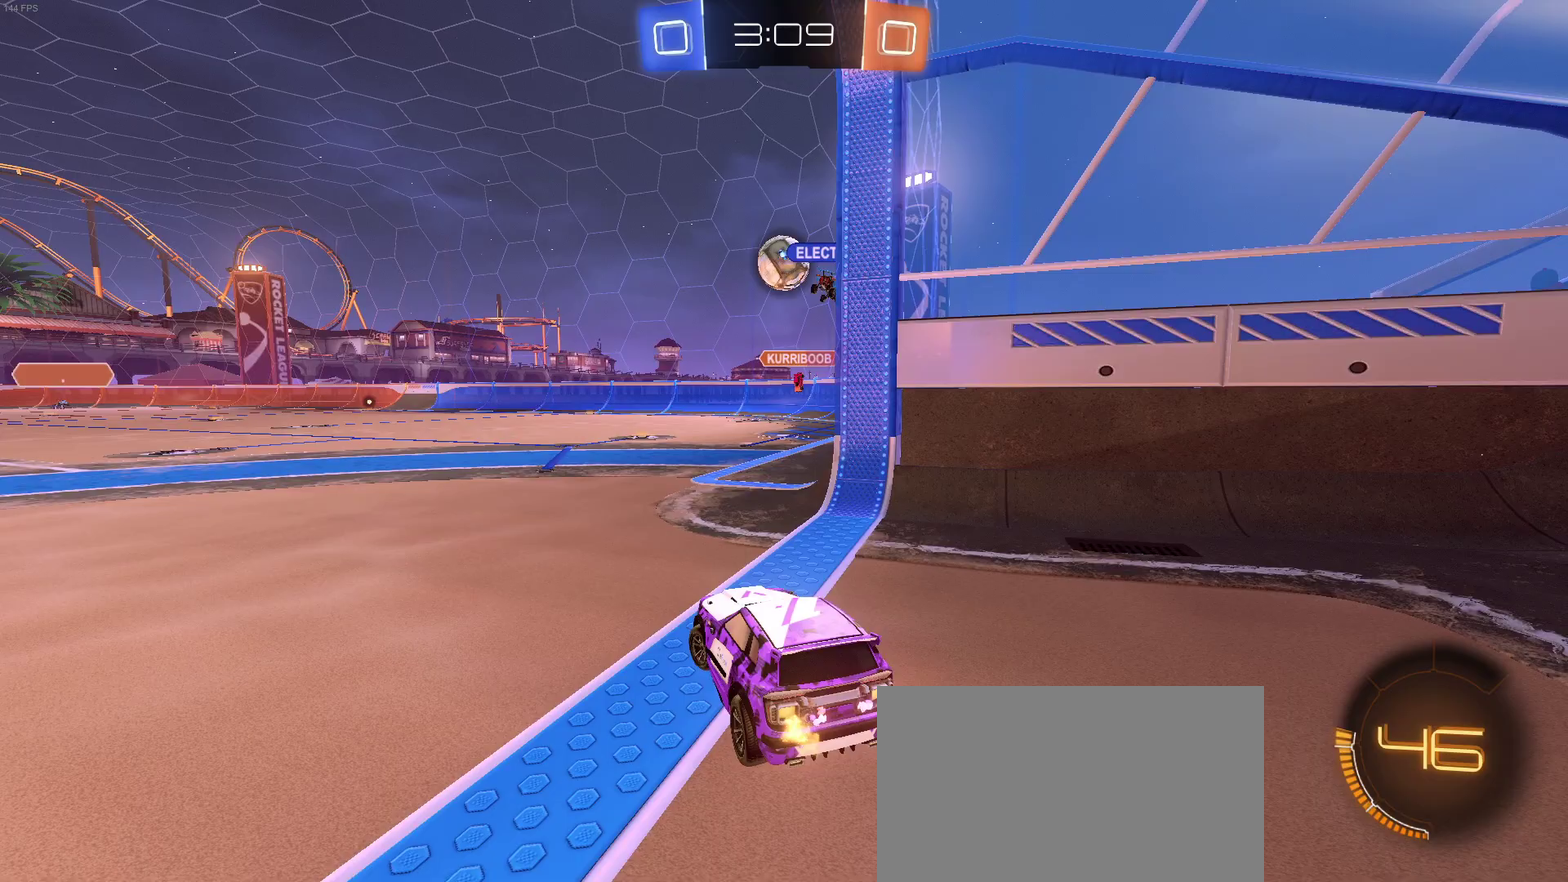
{"buttons": ["R2"], "left_stick": "right", "right_stick": "center", "events": [[67, "left_stick", "center"], [200, "left_stick", "left"], [233, "R2", "up"], [400, "left_stick", "center"], [450, "R2", "down"], [483, "left_stick", "right"]]}
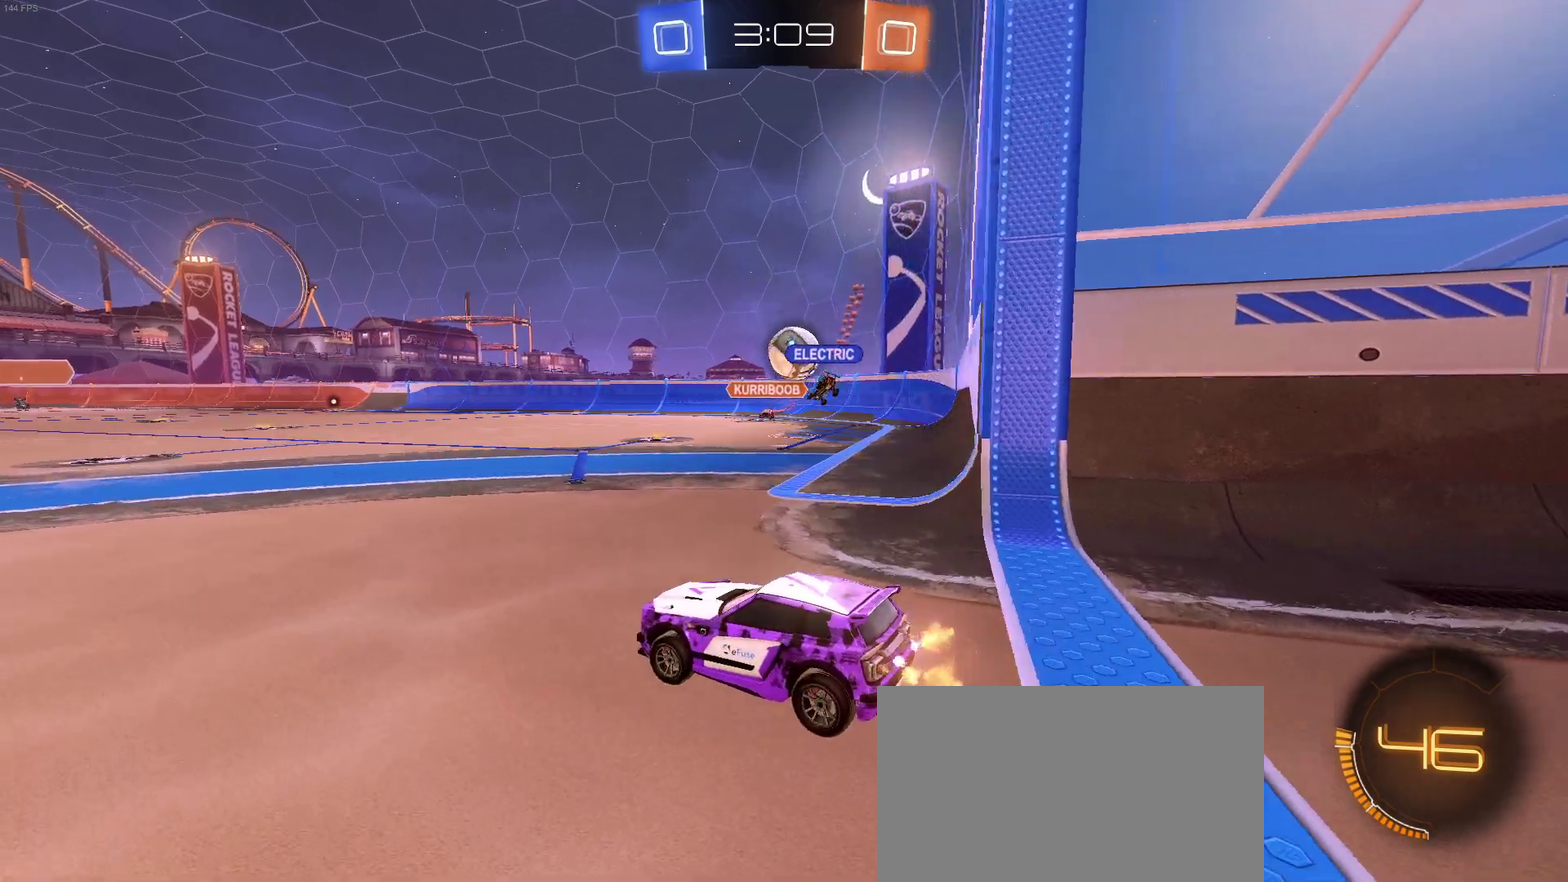
{"buttons": ["R2"], "left_stick": "right", "right_stick": "center", "events": [[33, "R2", "up"], [350, "R2", "down"]]}
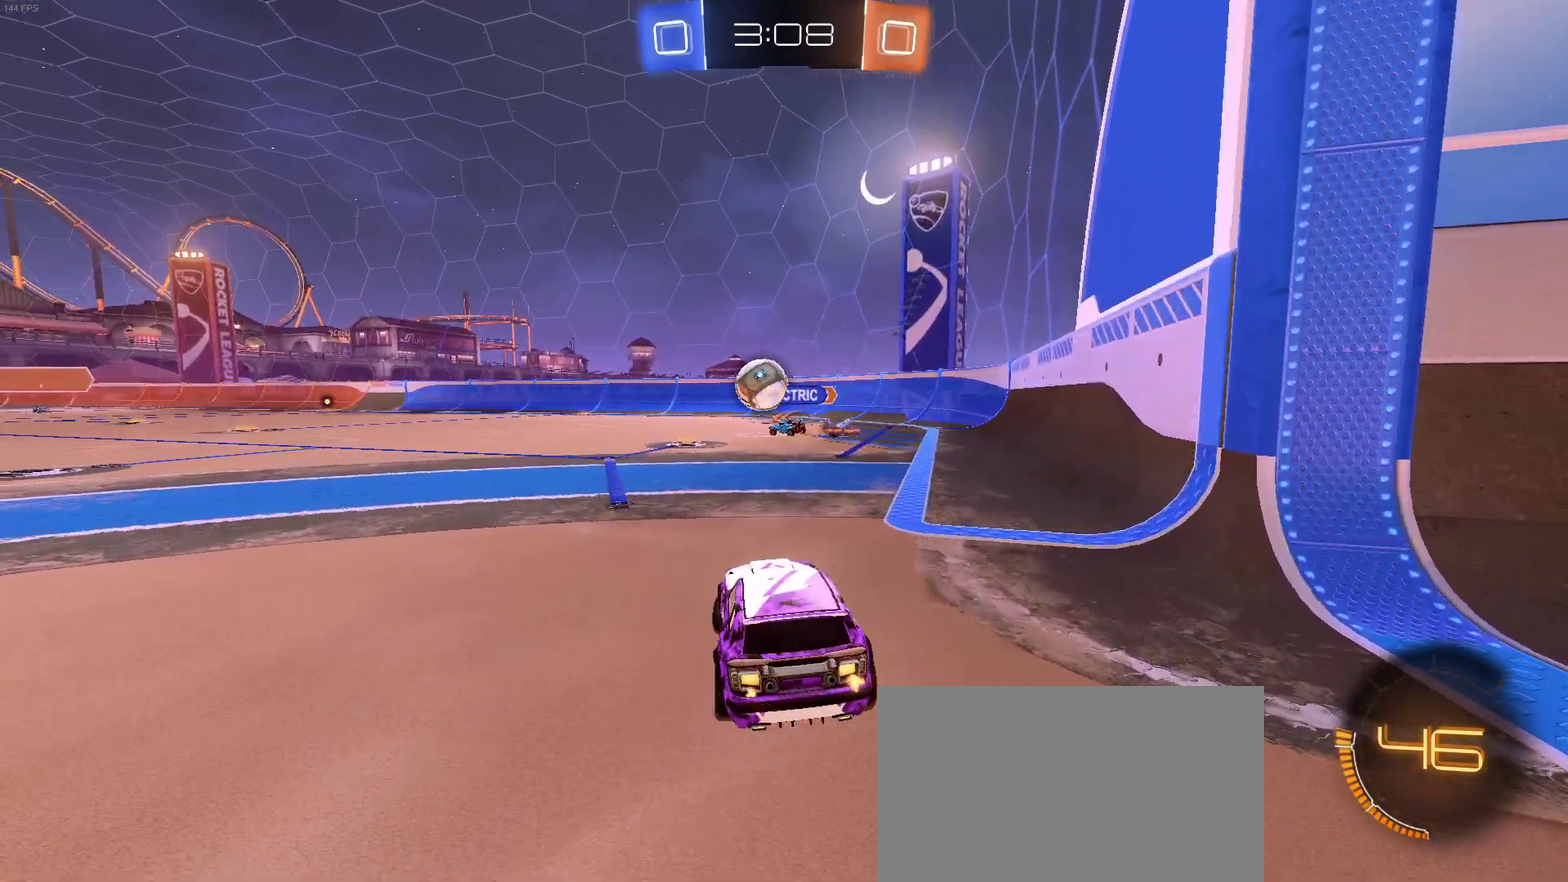
{"buttons": [], "left_stick": "left", "right_stick": "center", "events": [[17, "left_stick", "center"], [117, "left_stick", "left"], [483, "R2", "up"]]}
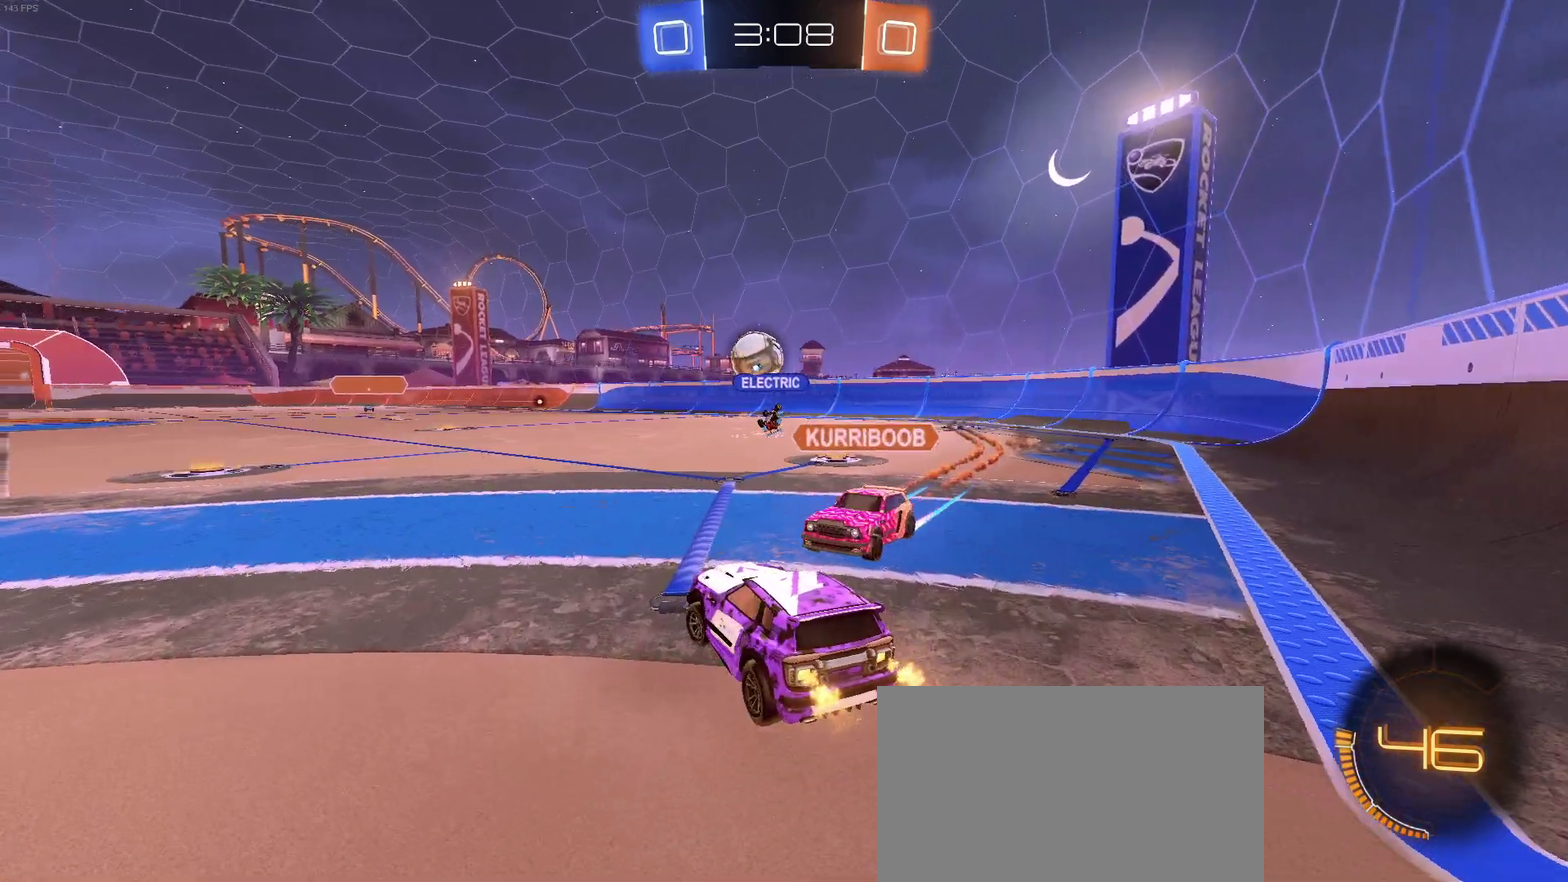
{"buttons": ["R2"], "left_stick": "center", "right_stick": "center", "events": [[50, "L2", "down"], [50, "left_stick", "center"], [233, "L2", "up"], [267, "R2", "down"]]}
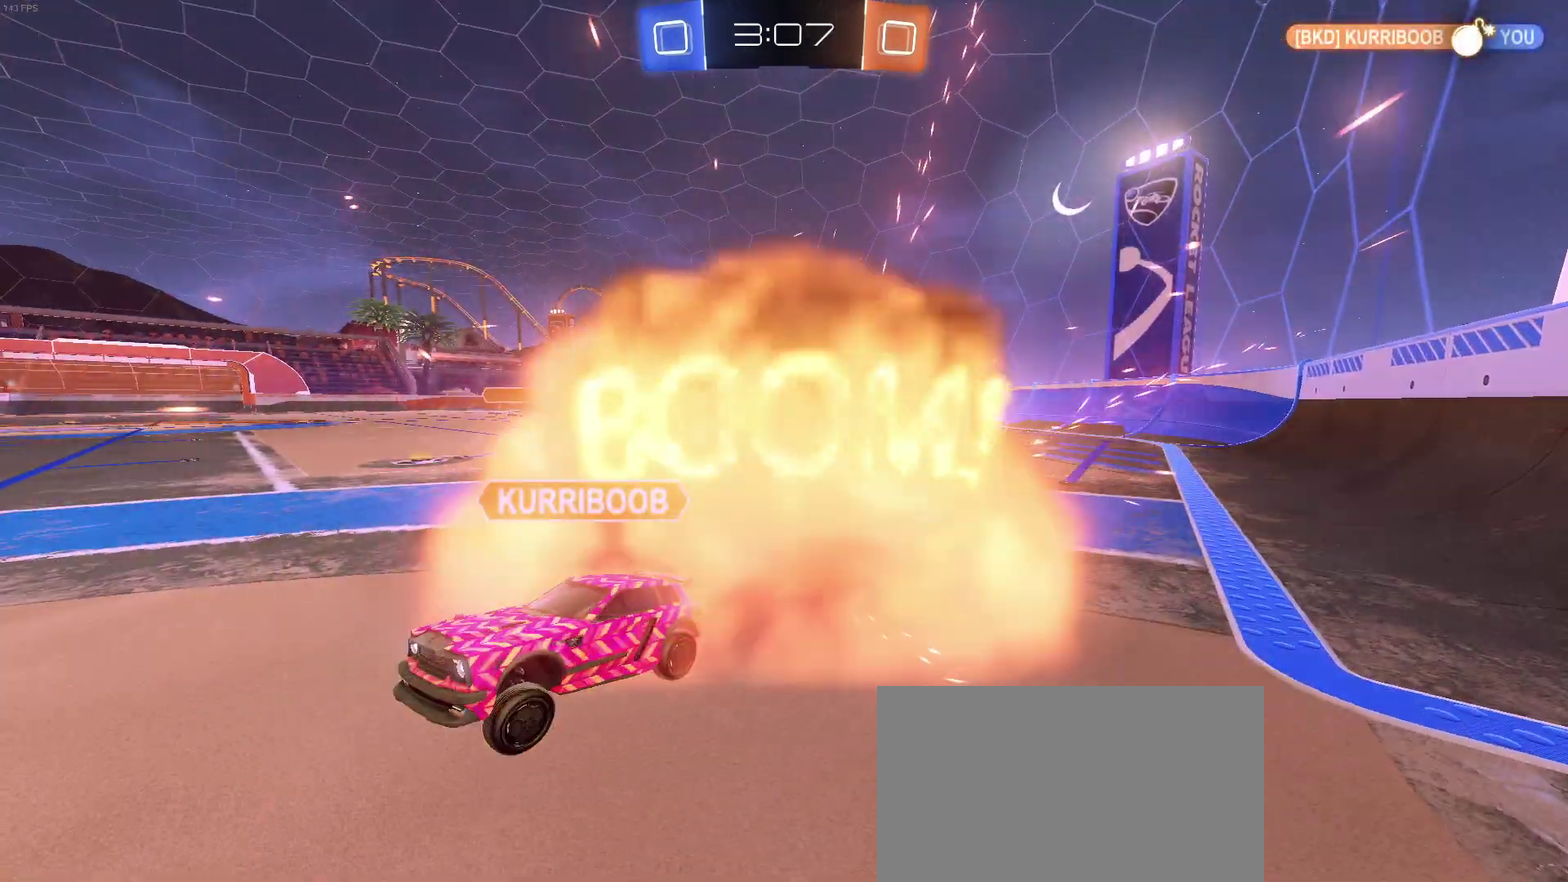
{"buttons": ["R2"], "left_stick": "center", "right_stick": "center", "events": []}
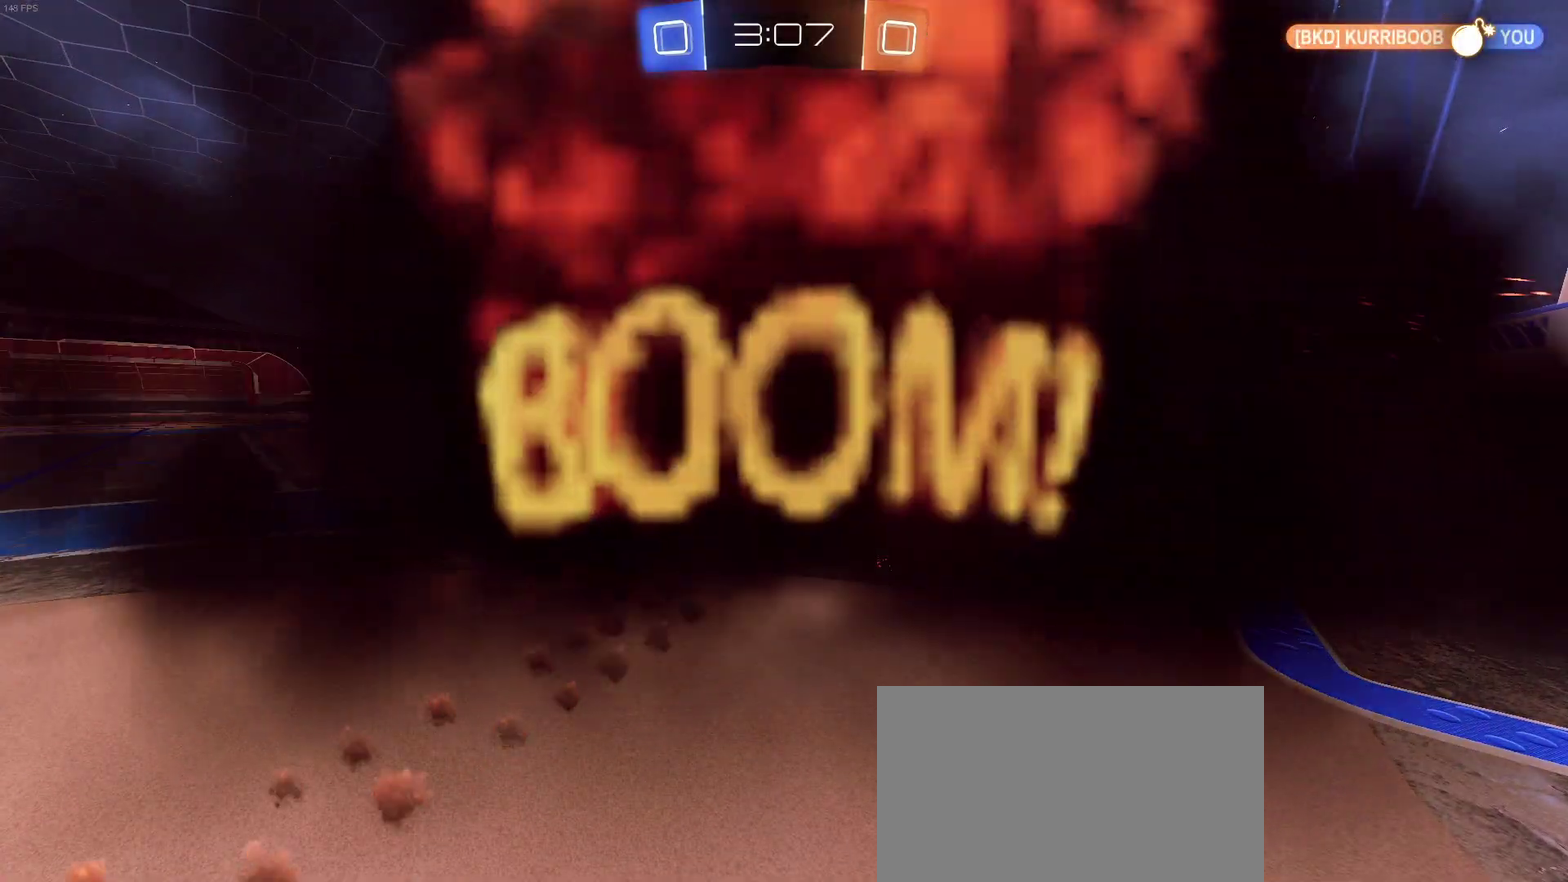
{"buttons": ["R2"], "left_stick": "center", "right_stick": "center", "events": []}
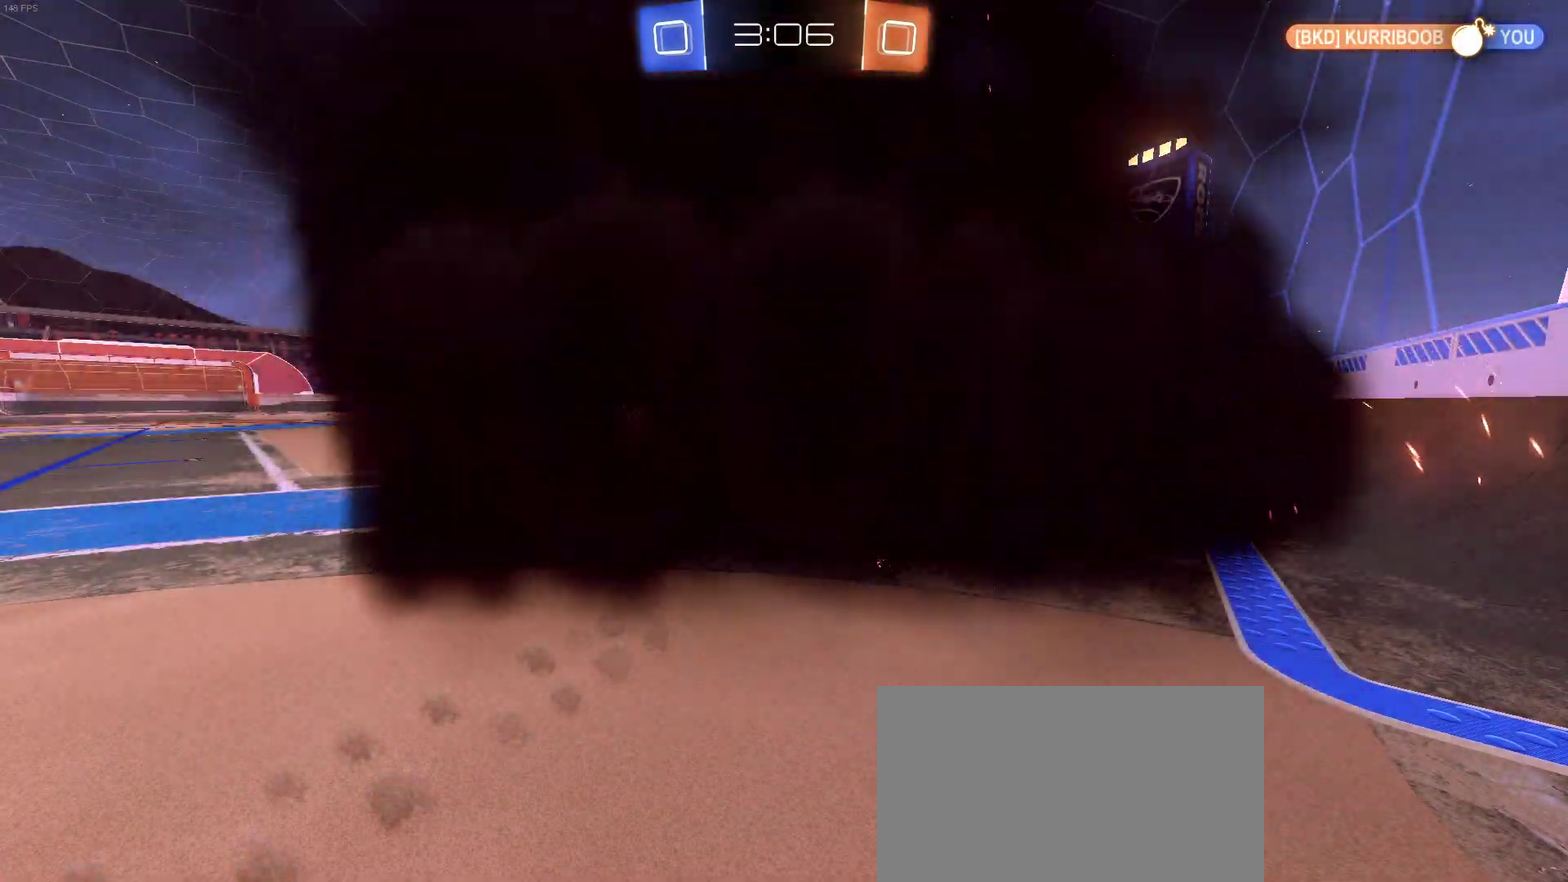
{"buttons": ["R2"], "left_stick": "center", "right_stick": "center", "events": []}
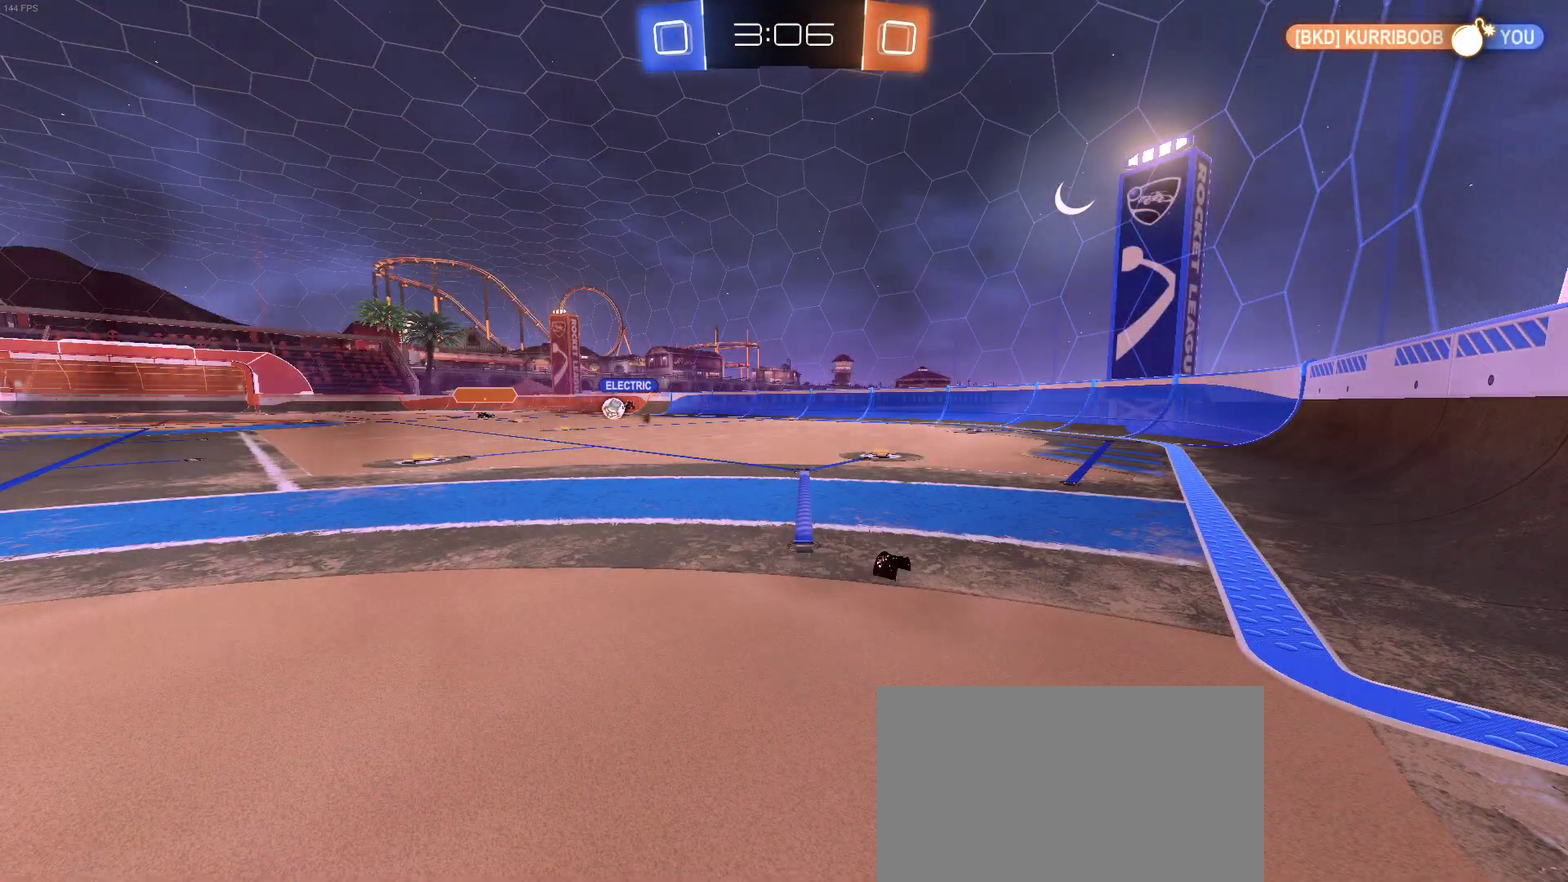
{"buttons": ["R2"], "left_stick": "center", "right_stick": "center", "events": []}
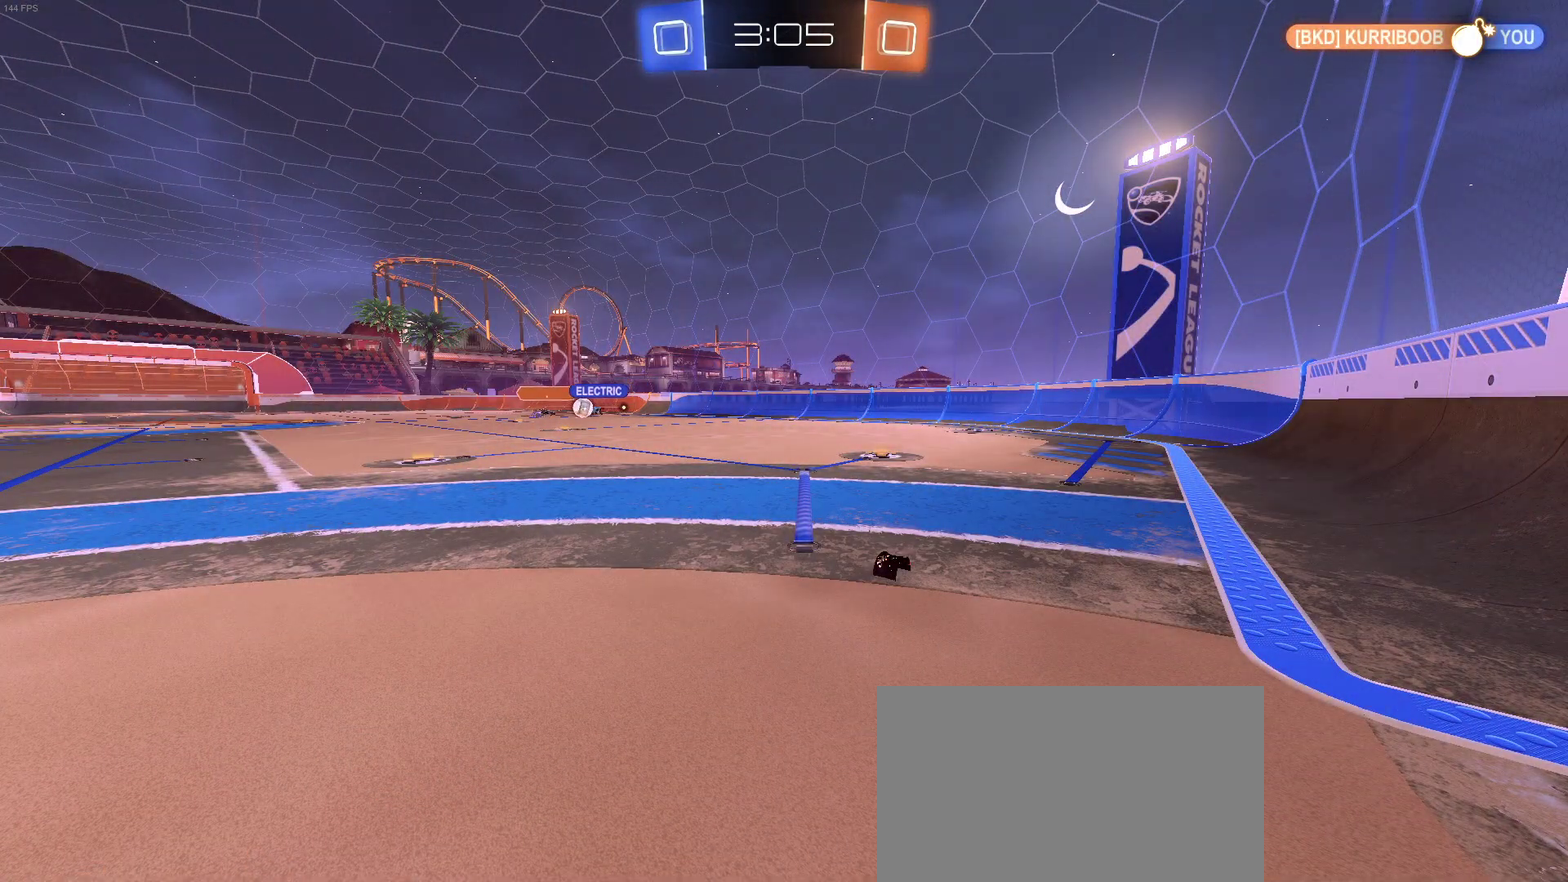
{"buttons": ["R2"], "left_stick": "center", "right_stick": "center", "events": []}
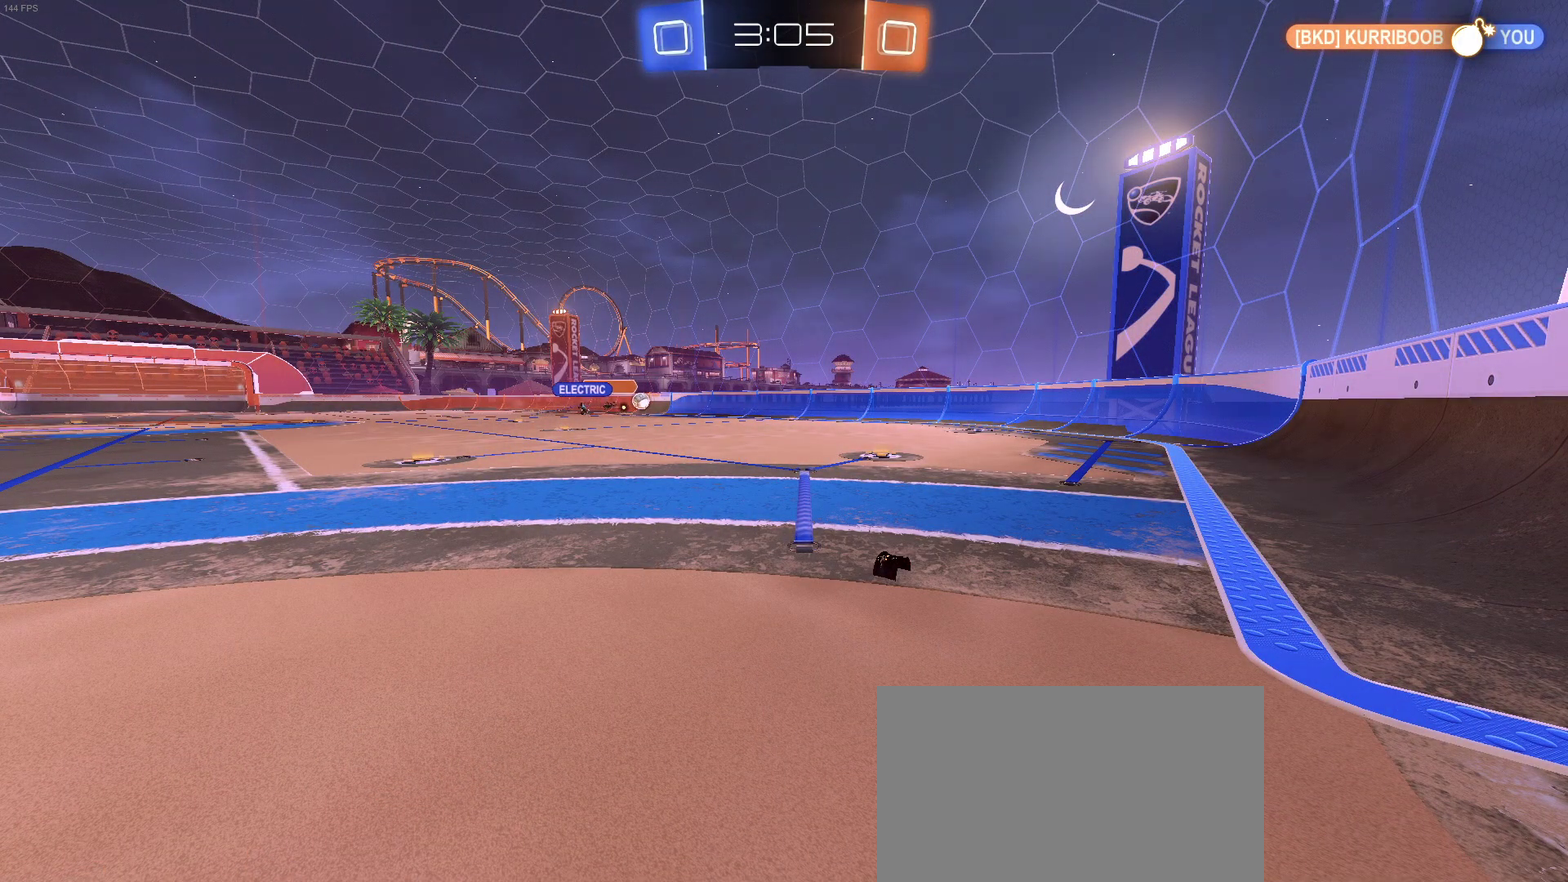
{"buttons": ["R2"], "left_stick": "right", "right_stick": "center", "events": [[167, "left_stick", "right"]]}
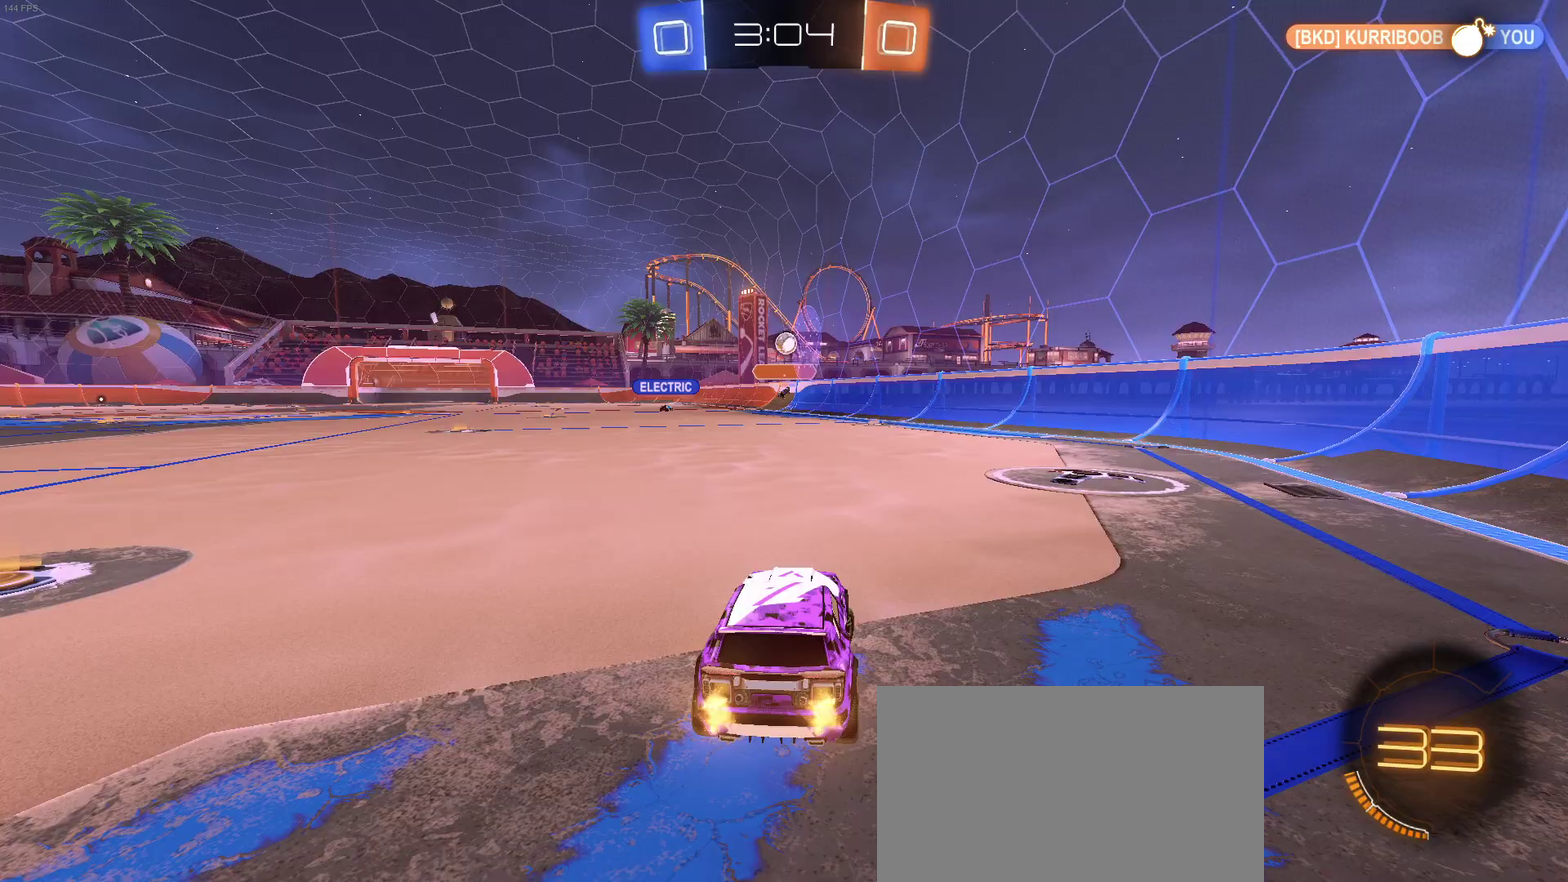
{"buttons": ["R2"], "left_stick": "left", "right_stick": "center", "events": [[333, "left_stick", "center"], [467, "left_stick", "left"]]}
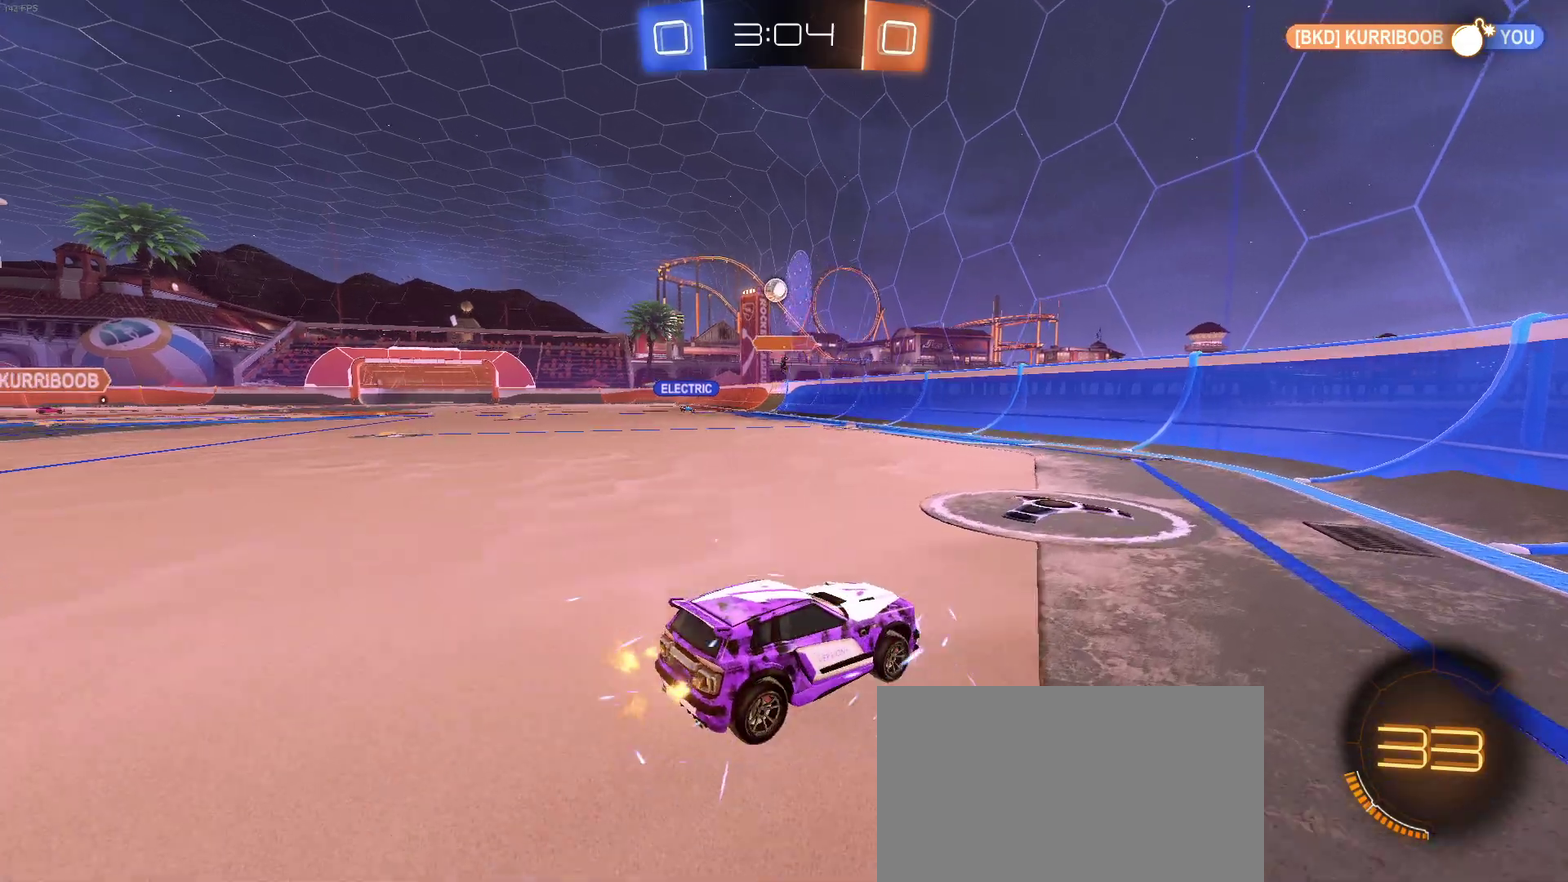
{"buttons": ["L2"], "left_stick": "down-right", "right_stick": "center", "events": [[67, "SQUARE", "down"], [433, "L2", "down"], [467, "left_stick", "down-right"], [483, "R2", "up"], [500, "SQUARE", "up"]]}
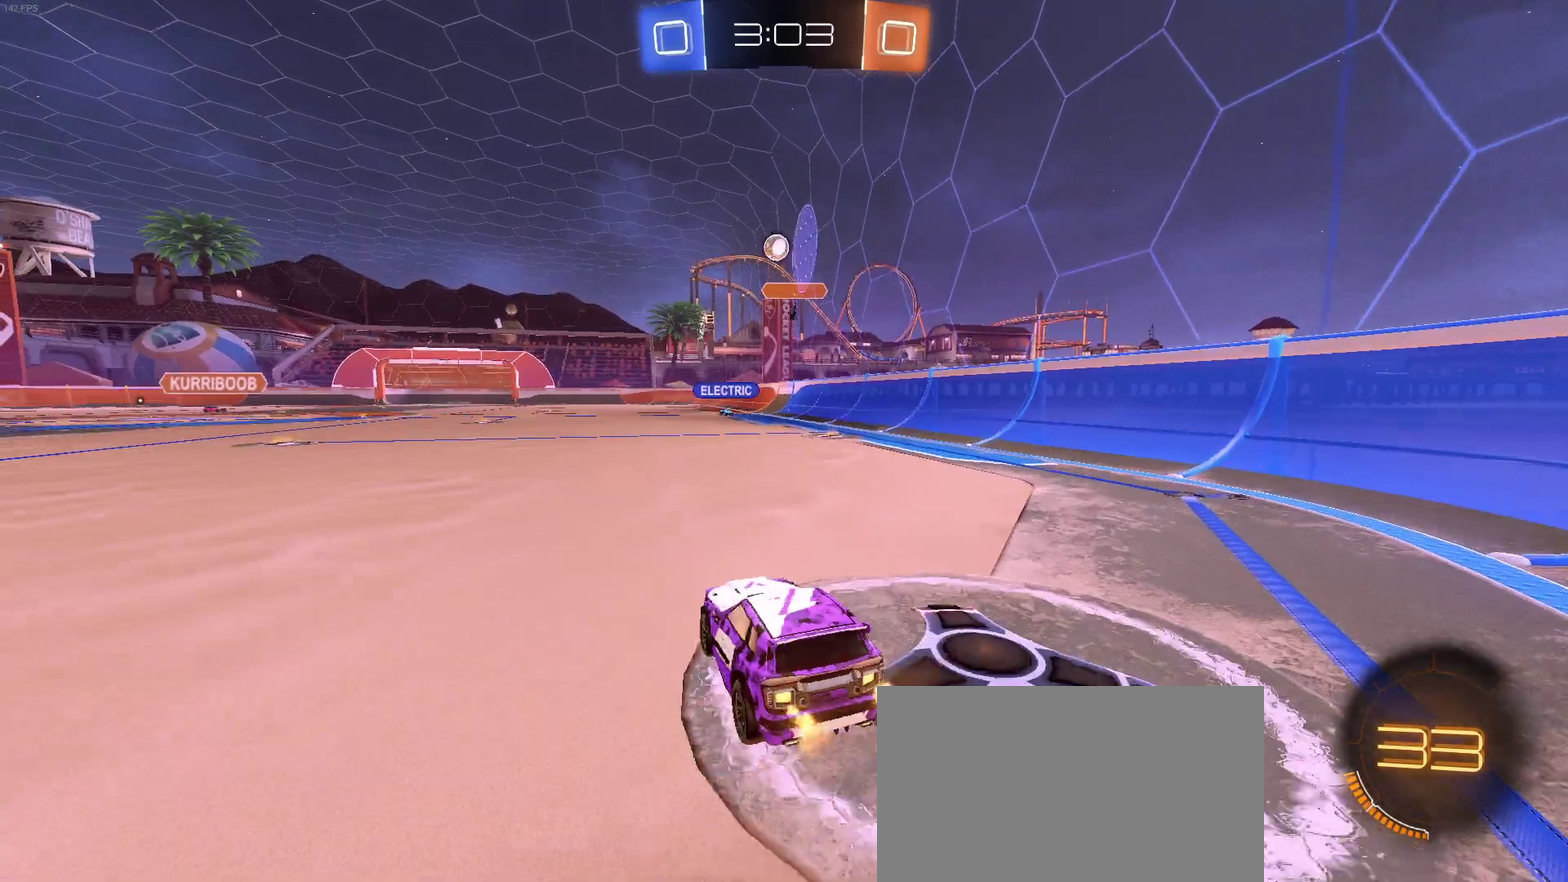
{"buttons": ["L2"], "left_stick": "right", "right_stick": "center", "events": [[200, "left_stick", "right"]]}
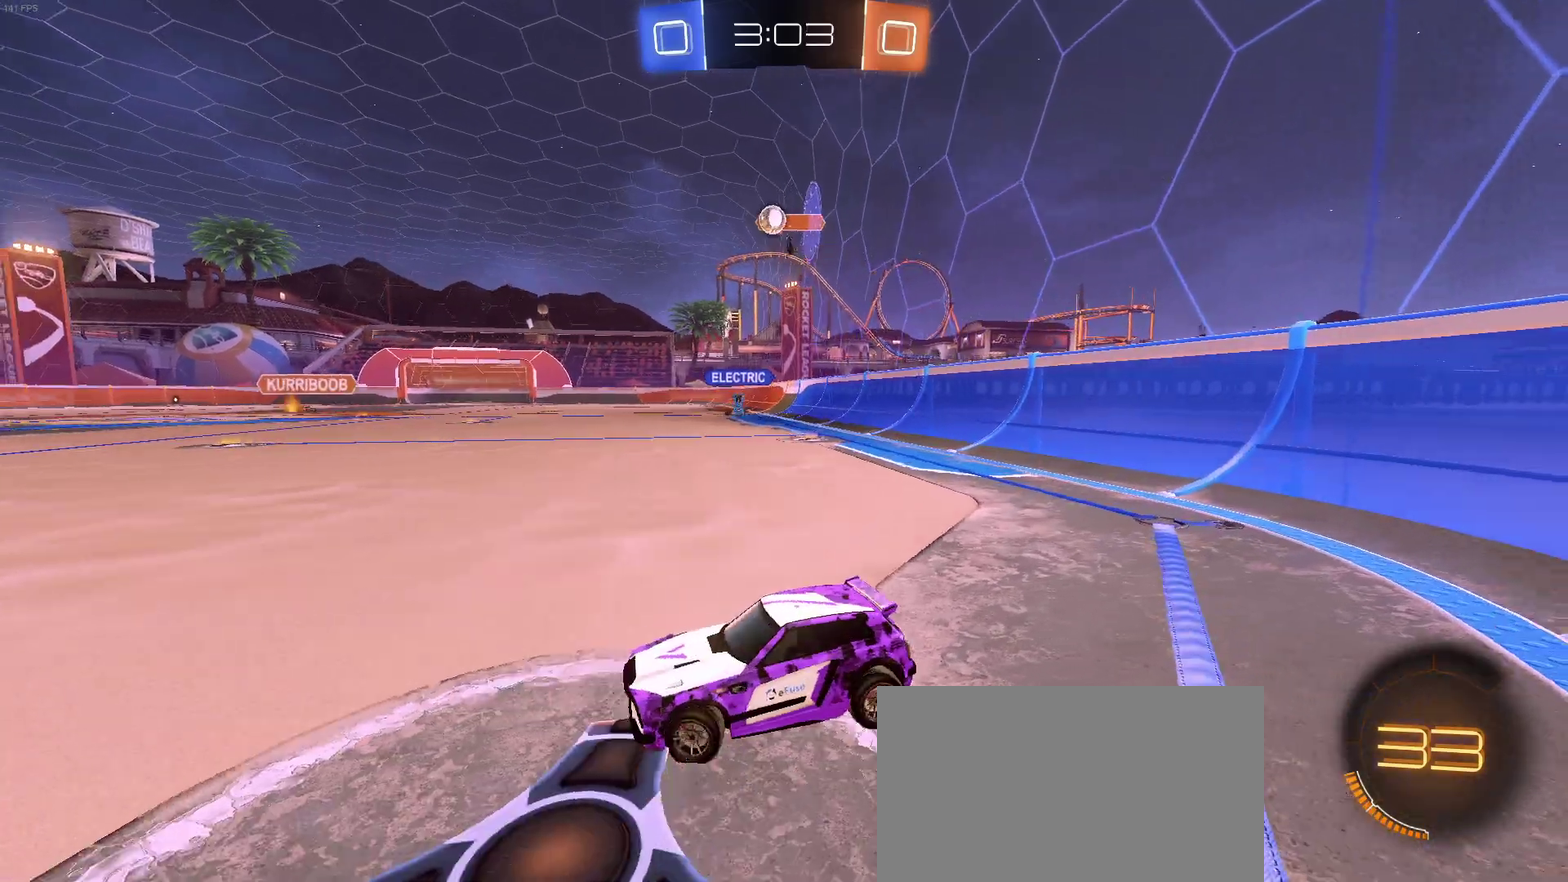
{"buttons": ["R2"], "left_stick": "left", "right_stick": "center", "events": [[17, "R2", "down"], [67, "left_stick", "center"], [100, "L2", "up"], [150, "left_stick", "left"]]}
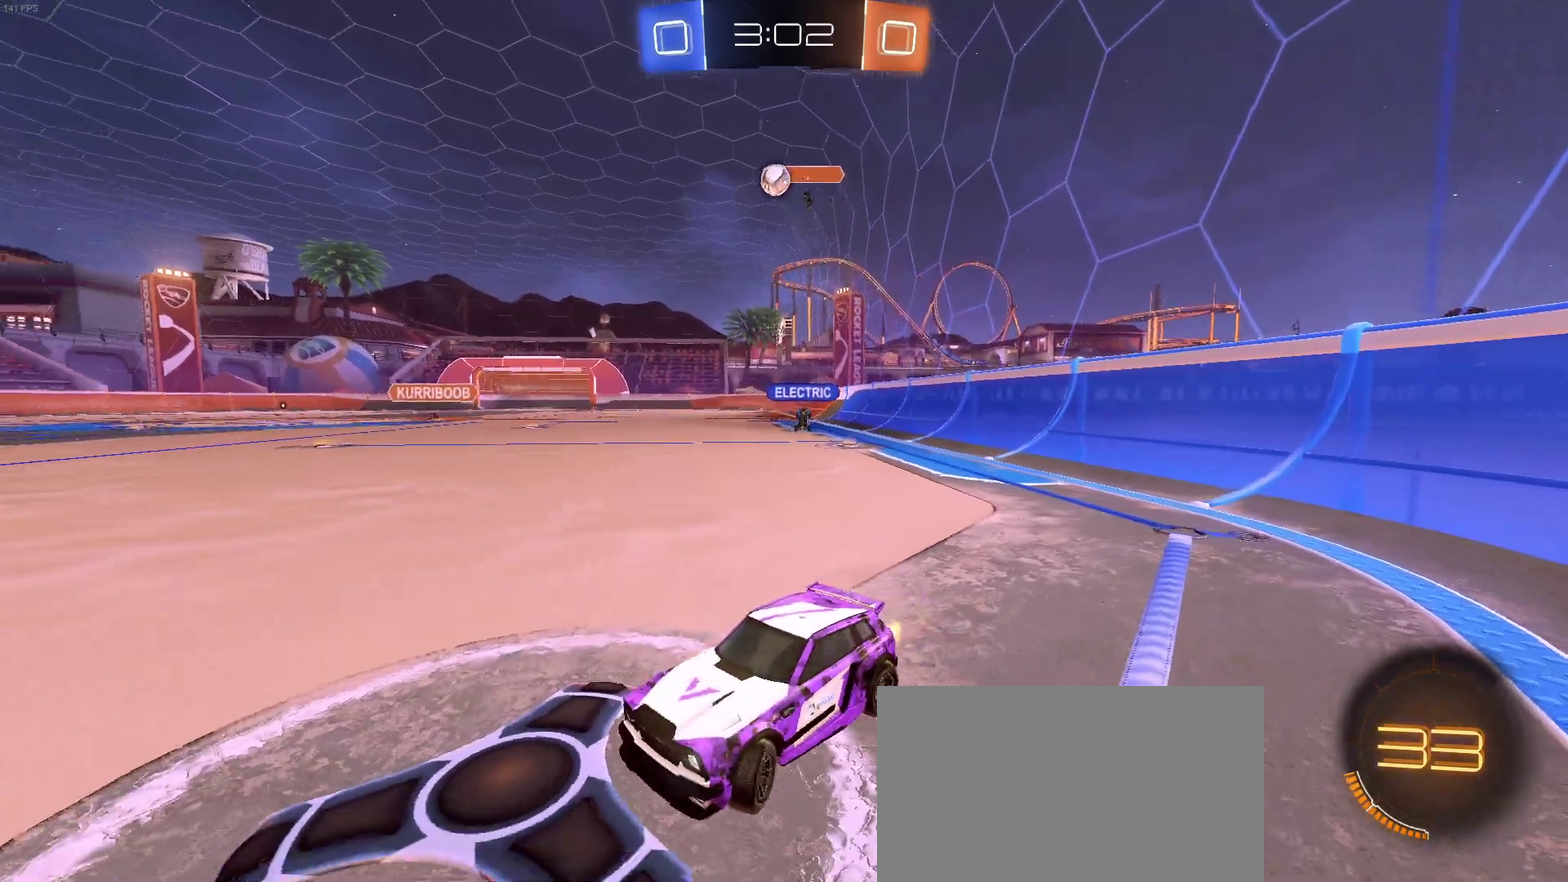
{"buttons": ["R2"], "left_stick": "center", "right_stick": "center", "events": [[17, "left_stick", "center"], [67, "R2", "up"], [133, "left_stick", "right"], [250, "R2", "down"], [383, "left_stick", "center"]]}
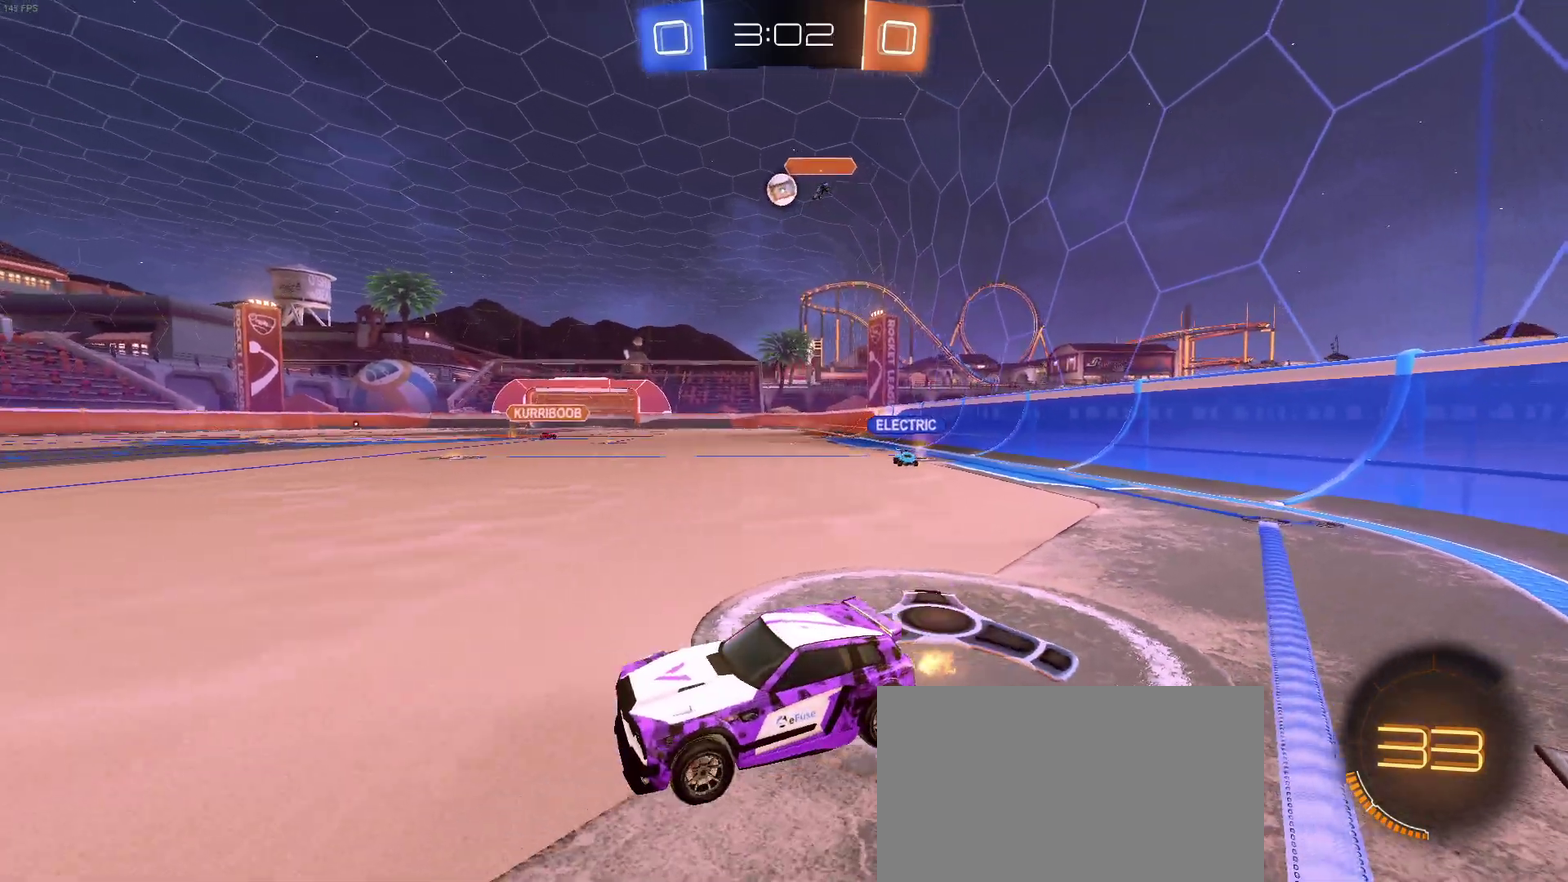
{"buttons": ["R2"], "left_stick": "center", "right_stick": "center", "events": [[117, "left_stick", "right"], [250, "left_stick", "center"]]}
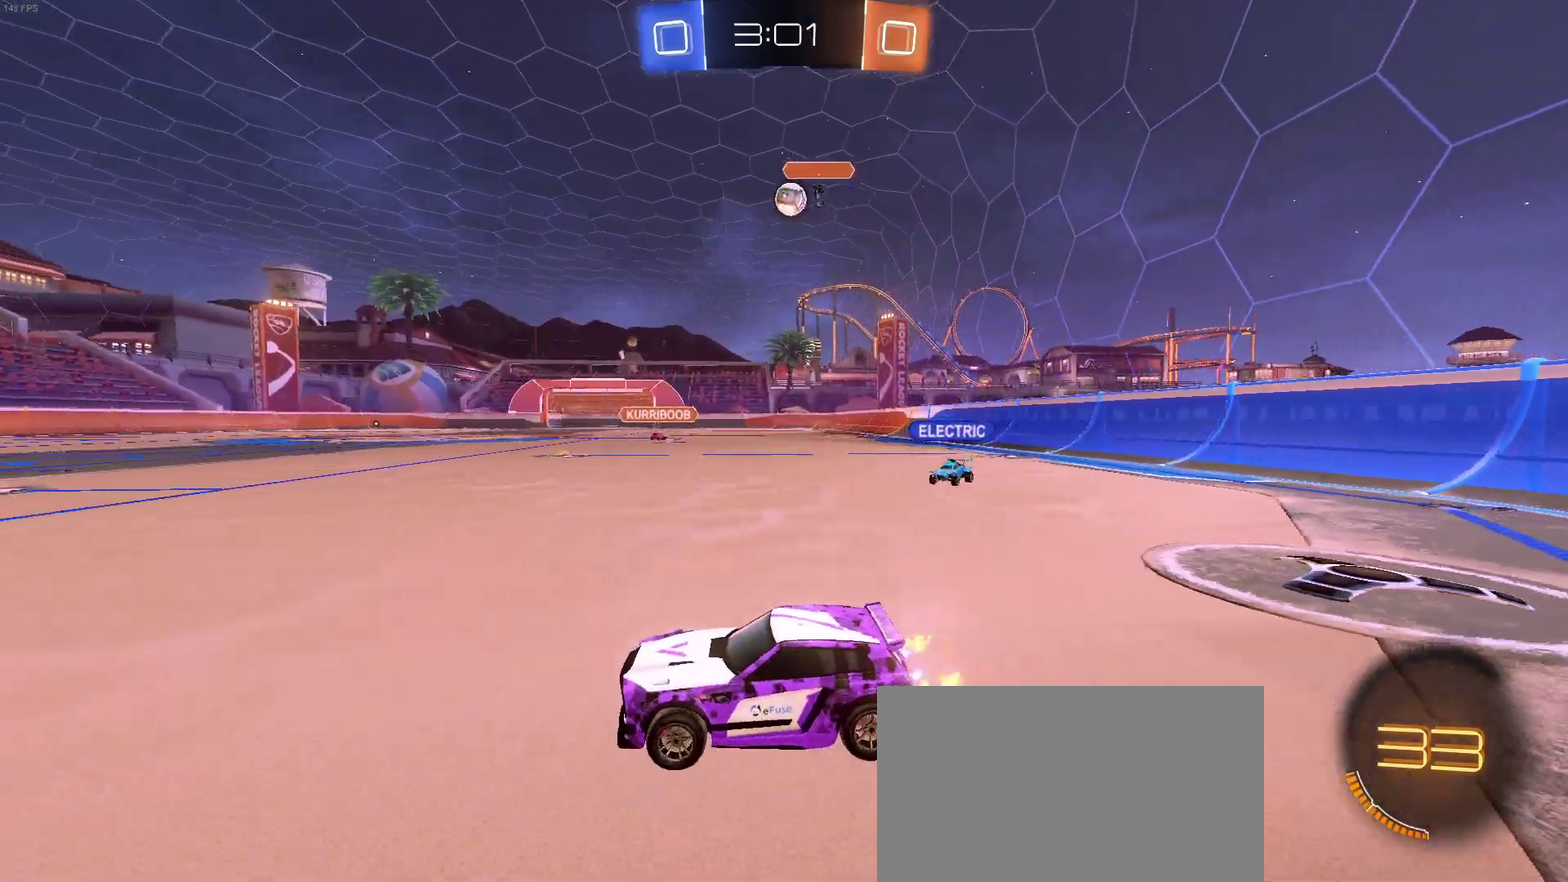
{"buttons": ["R2"], "left_stick": "right", "right_stick": "center", "events": [[117, "left_stick", "right"], [200, "left_stick", "center"], [417, "left_stick", "right"]]}
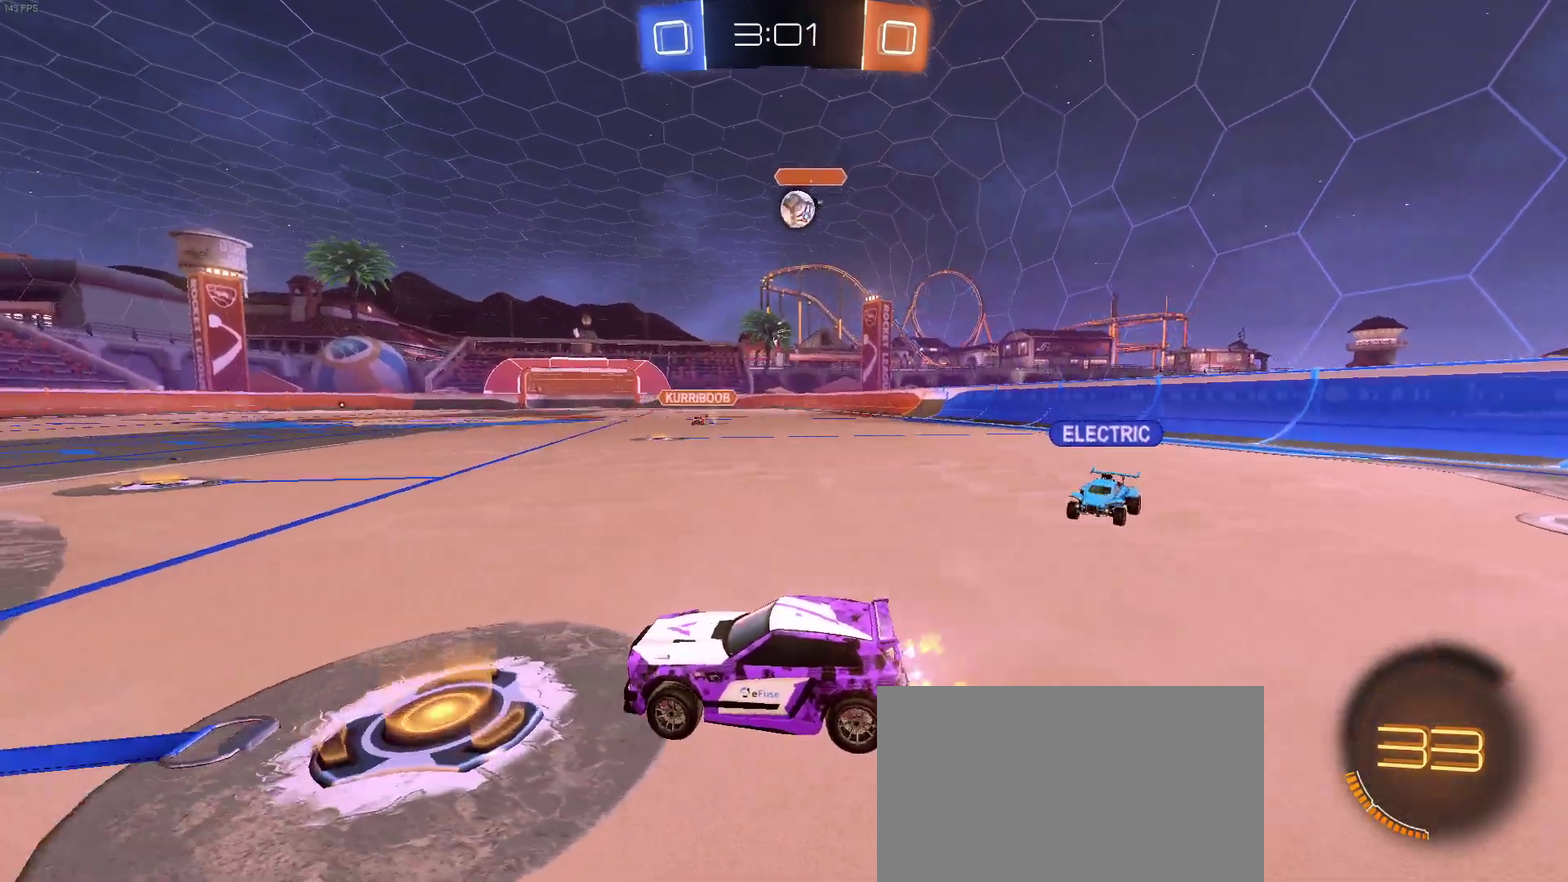
{"buttons": ["R2"], "left_stick": "left", "right_stick": "center", "events": [[183, "left_stick", "center"], [233, "left_stick", "left"]]}
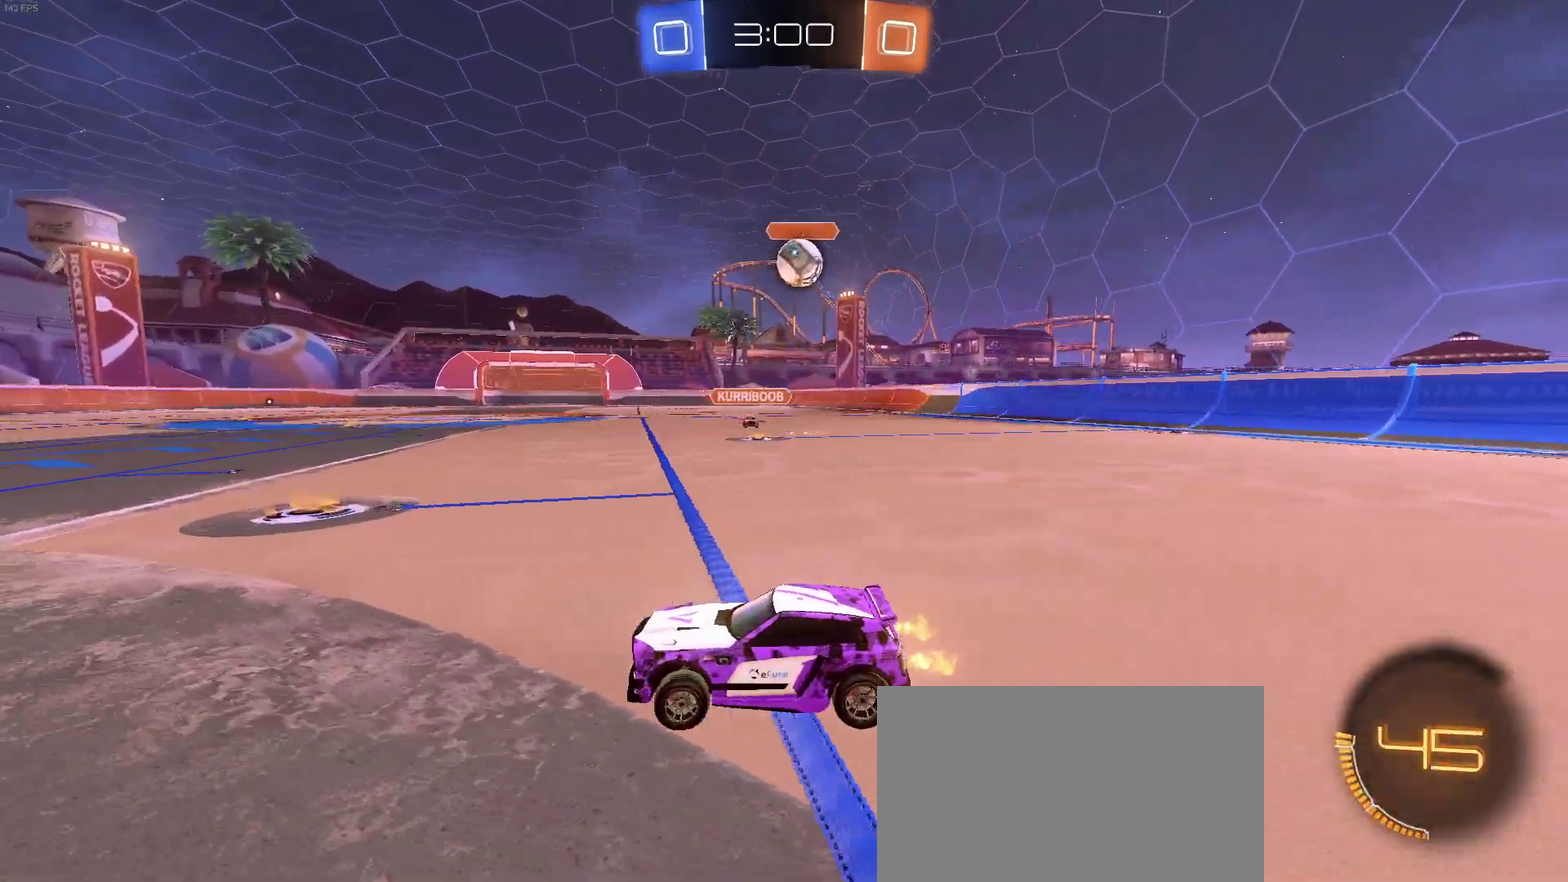
{"buttons": ["L2"], "left_stick": "center", "right_stick": "center", "events": [[433, "left_stick", "center"], [467, "R2", "up"], [500, "L2", "down"]]}
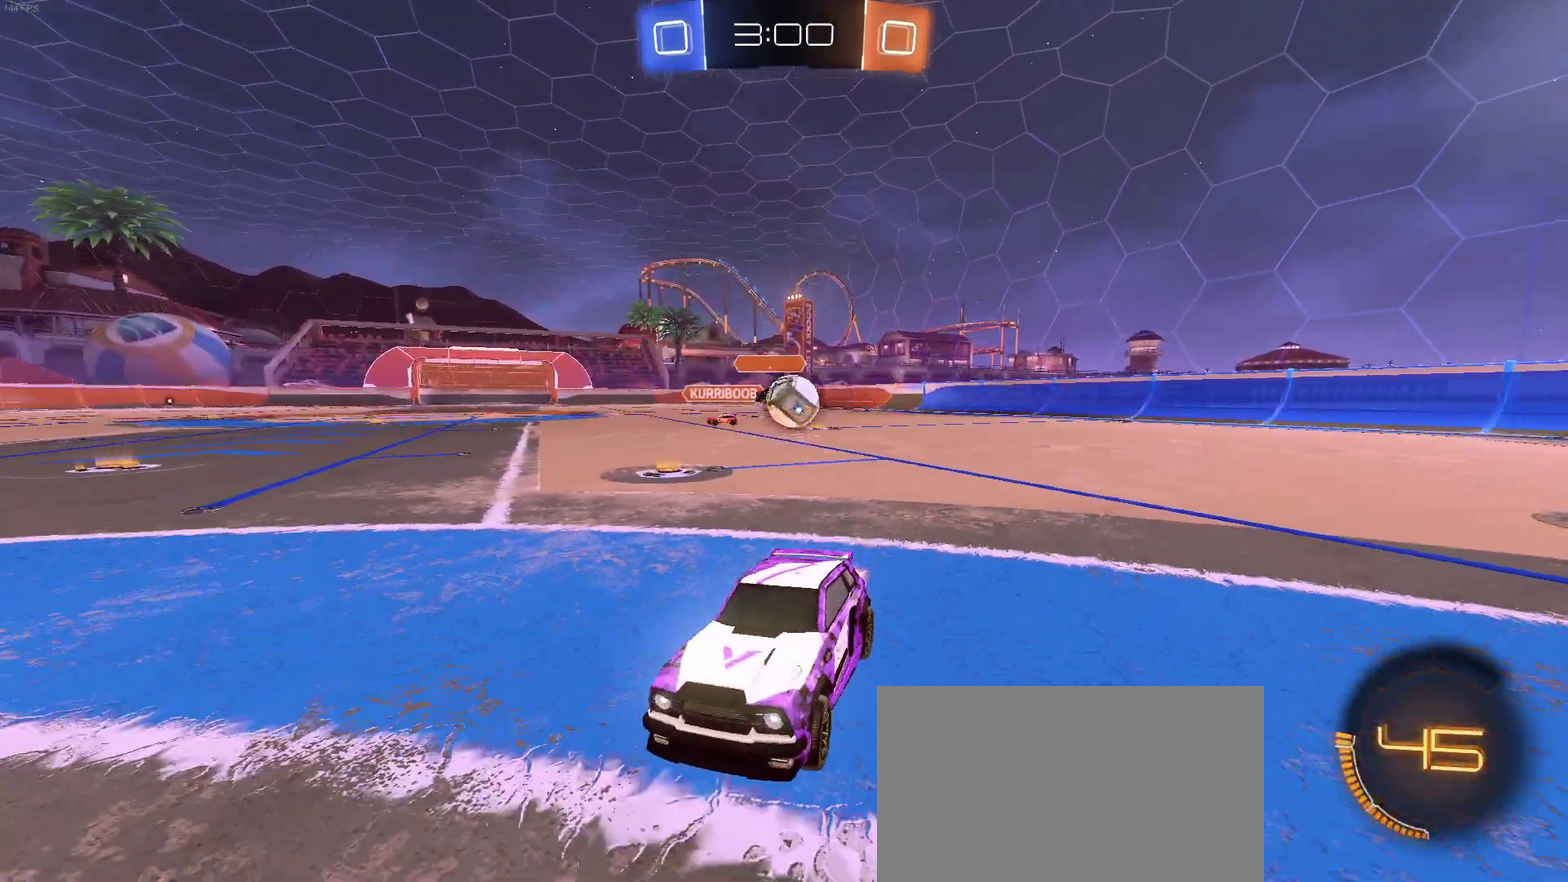
{"buttons": ["CROSS", "L2", "R2"], "left_stick": "down-right", "right_stick": "center", "events": [[33, "left_stick", "right"], [183, "left_stick", "down-right"], [233, "CROSS", "down"], [233, "R2", "down"]]}
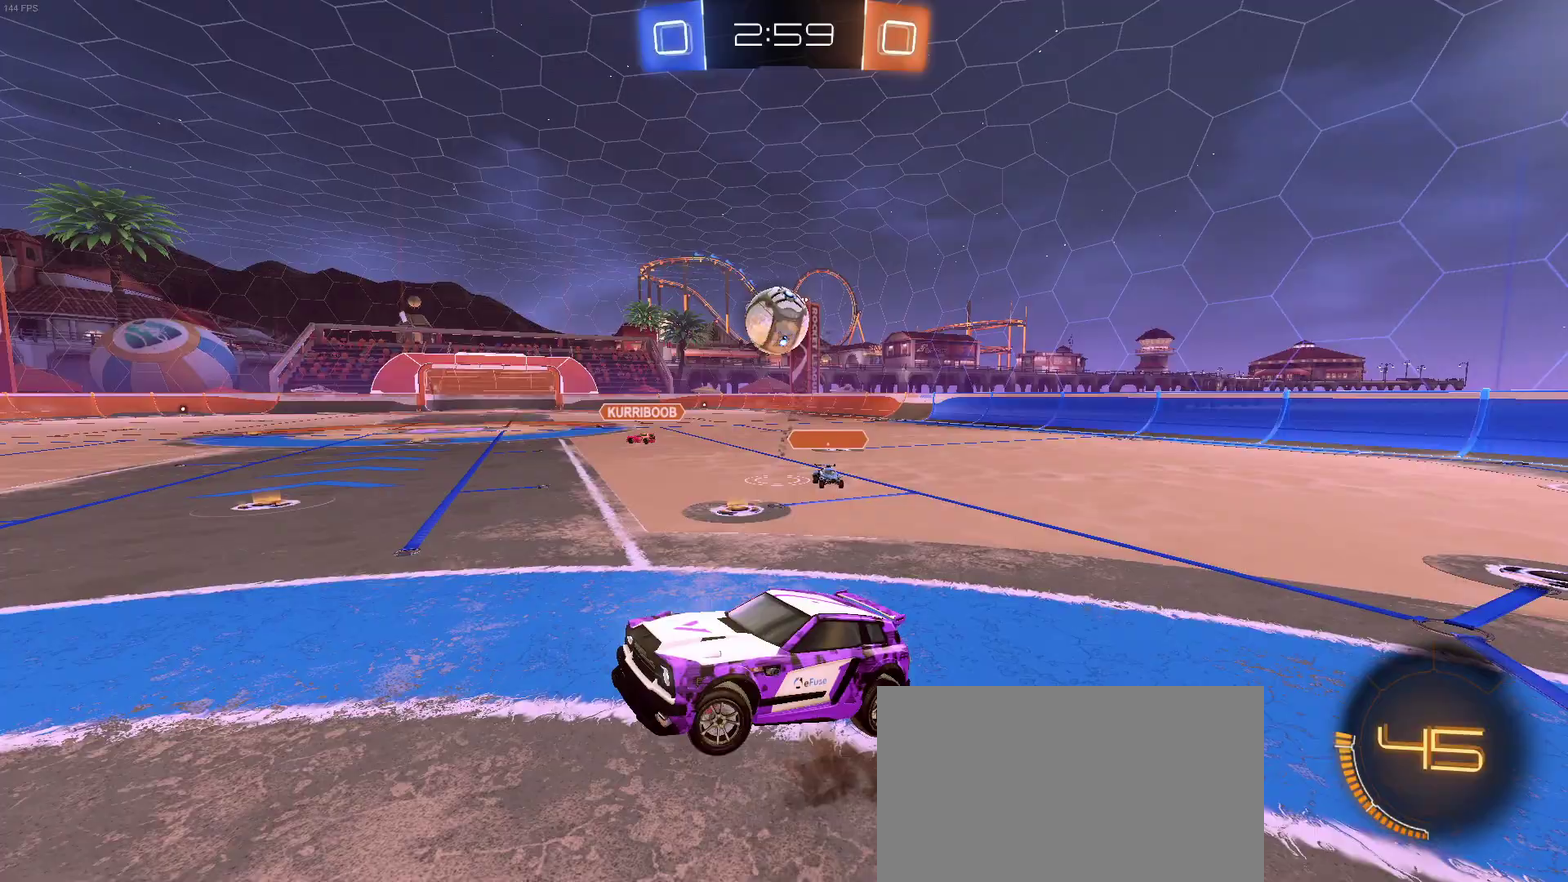
{"buttons": ["R1", "R2"], "left_stick": "down-left", "right_stick": "center", "events": [[17, "L2", "up"], [50, "CROSS", "up"], [50, "left_stick", "right"], [117, "left_stick", "up-right"], [133, "R1", "down"], [217, "left_stick", "up"], [317, "left_stick", "up-left"], [483, "left_stick", "down-left"]]}